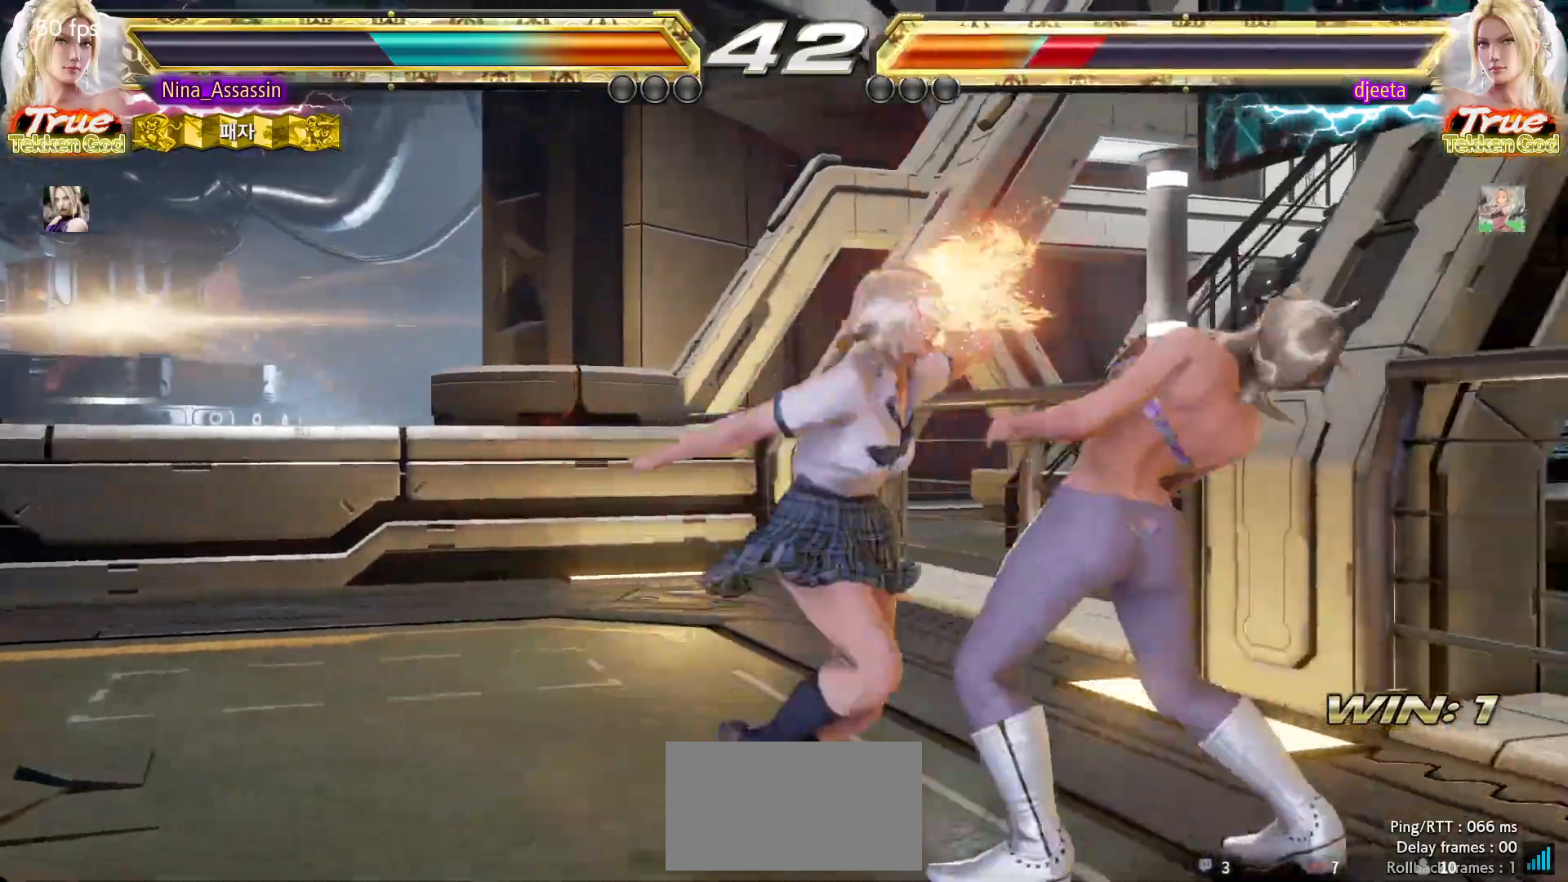
Gameplay with a controller (arcade stick); each line is a JSON object with the inputs held at the frame after it. "events" lists button and stick changes between this image and that frame as [ms after this image, input, new state], when the widget could be followed in between. Not read: L3 R3.
{"buttons": [], "left_stick": "center", "events": [[50, "SQUARE", "up"]]}
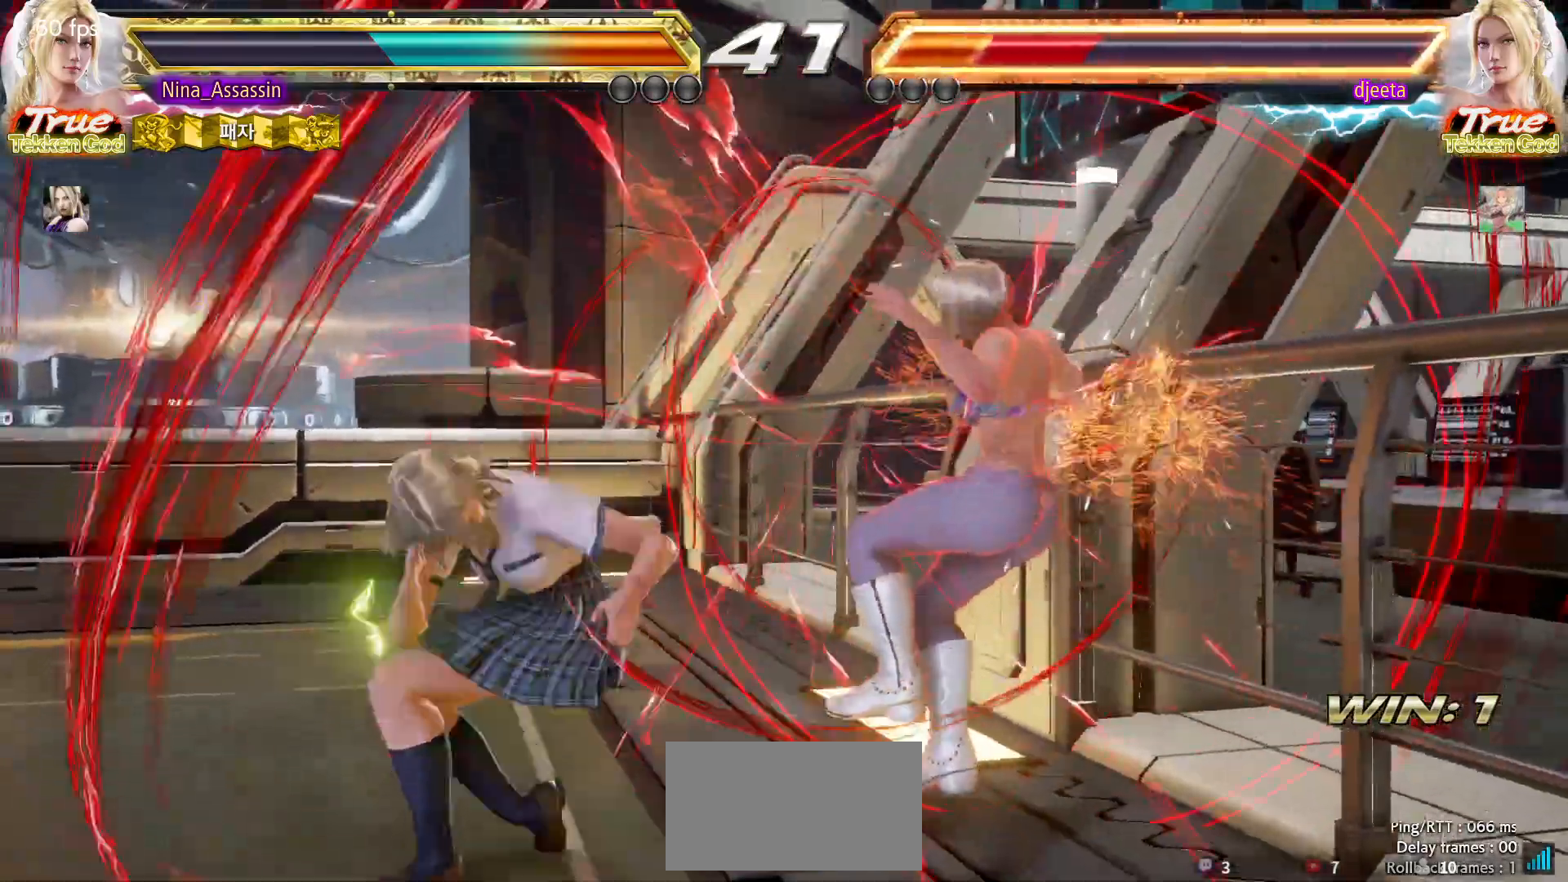
{"buttons": [], "left_stick": "right", "events": [[150, "CROSS", "down"], [167, "left_stick", "down-right"], [250, "CROSS", "up"], [283, "TRIANGLE", "down"], [283, "left_stick", "center"], [333, "TRIANGLE", "up"], [483, "left_stick", "right"]]}
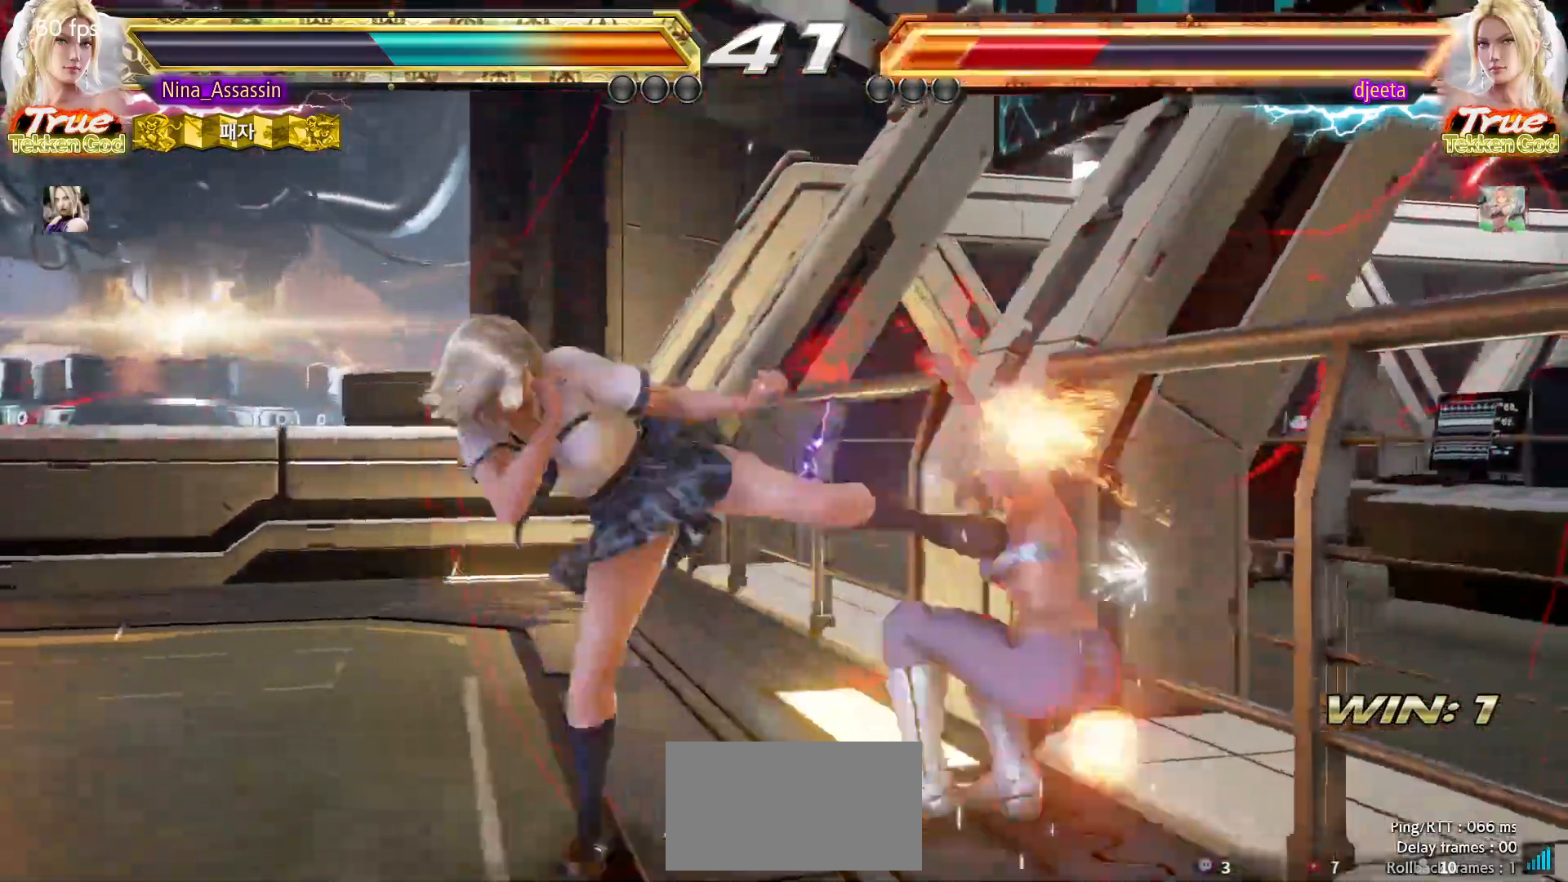
{"buttons": ["TRIANGLE"], "left_stick": "right", "events": [[383, "TRIANGLE", "down"], [417, "TRIANGLE", "up"], [483, "TRIANGLE", "down"]]}
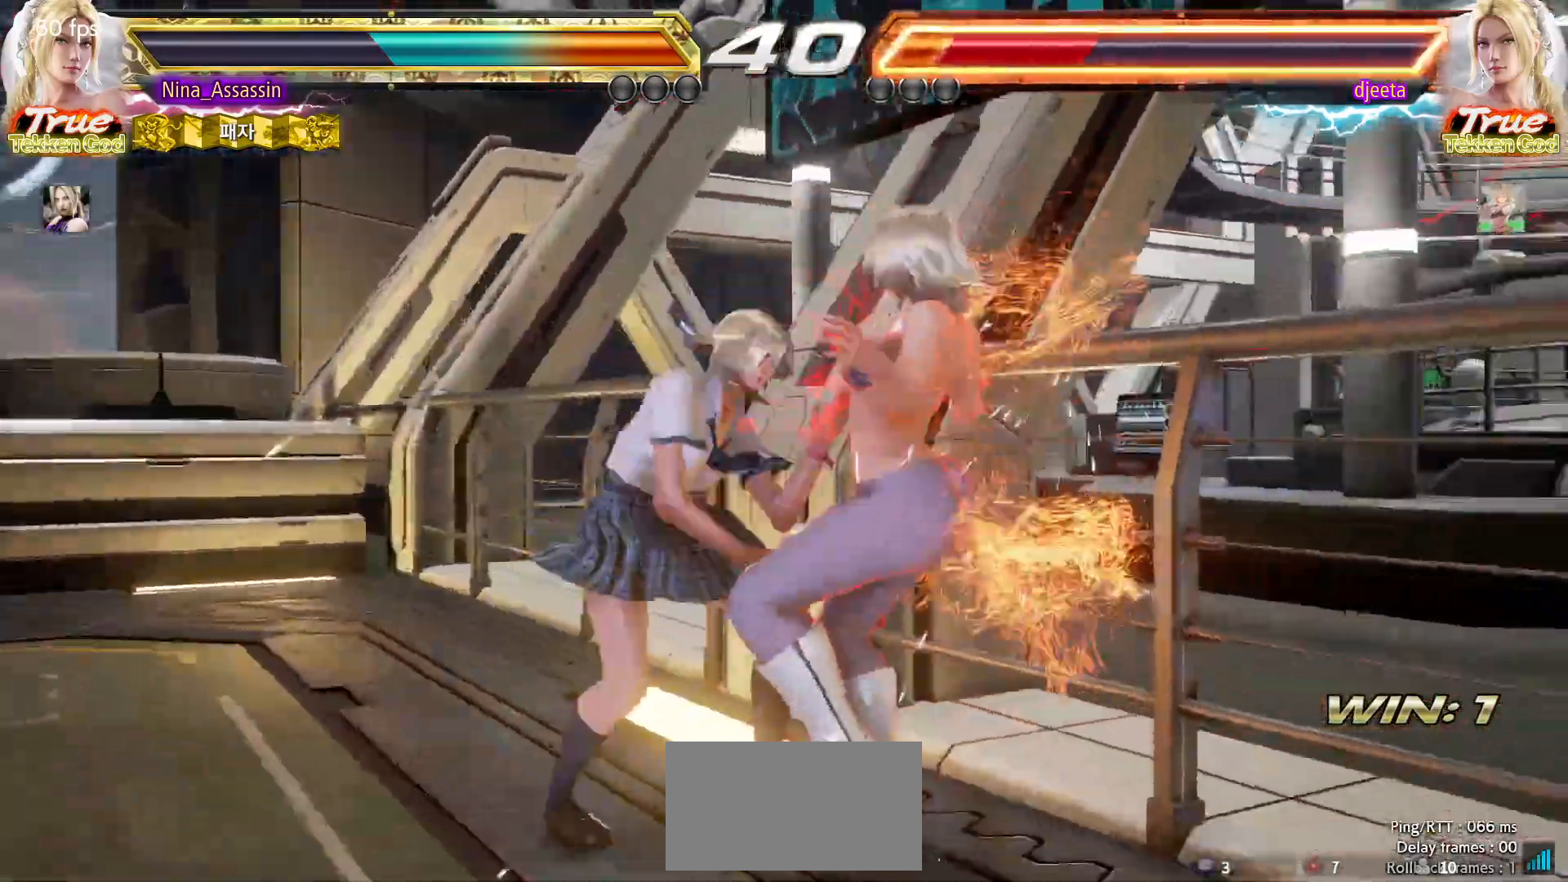
{"buttons": [], "left_stick": "center", "events": [[17, "TRIANGLE", "up"], [67, "TRIANGLE", "down"], [100, "TRIANGLE", "up"], [150, "TRIANGLE", "down"], [183, "TRIANGLE", "up"], [300, "left_stick", "center"]]}
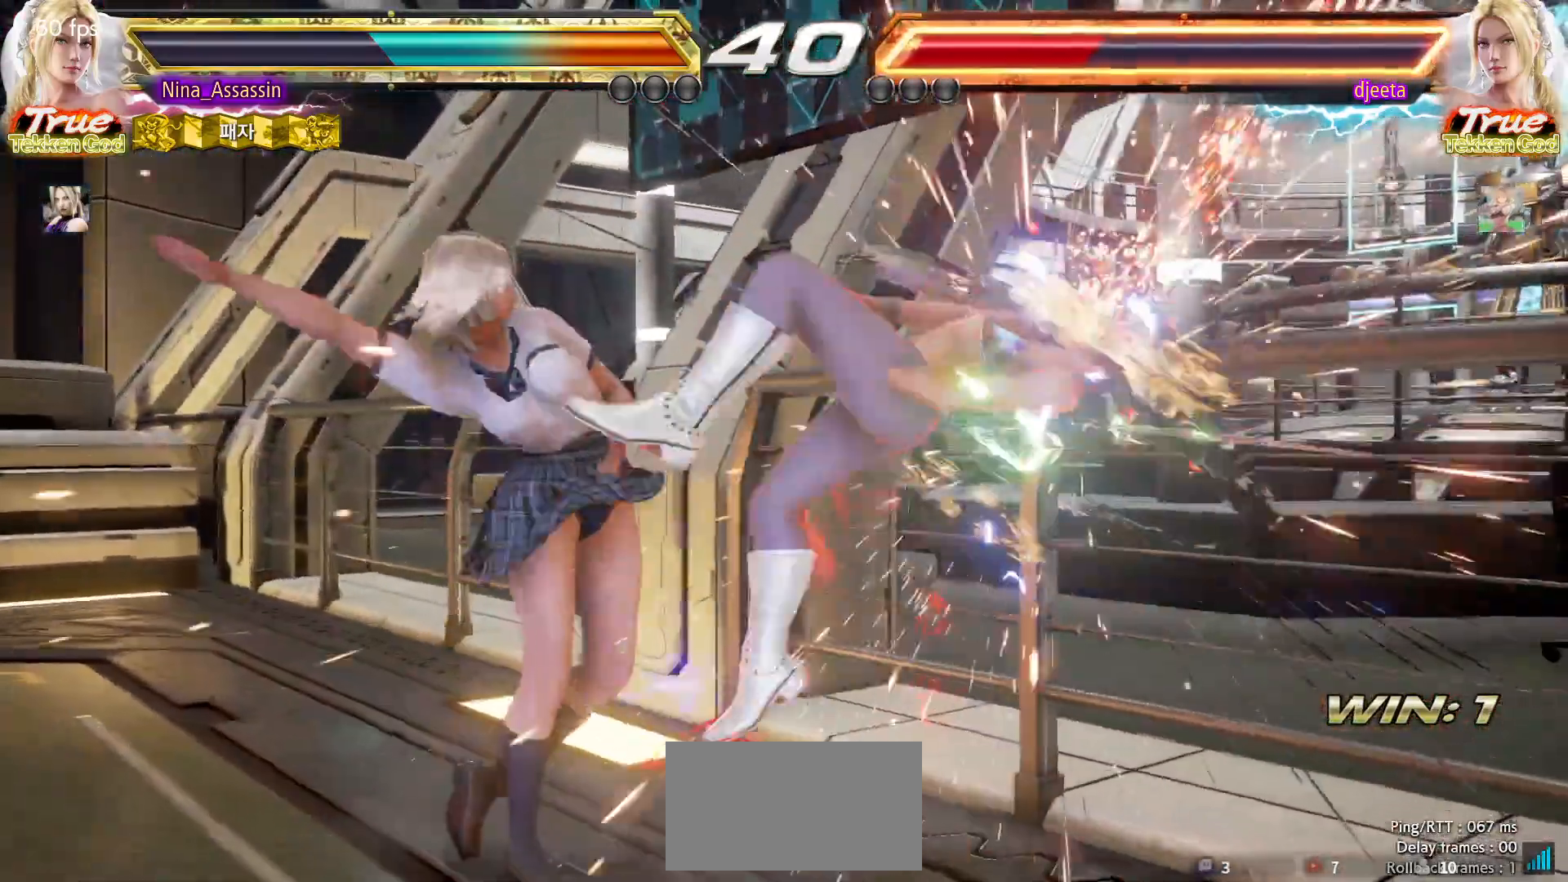
{"buttons": [], "left_stick": "center", "events": [[300, "left_stick", "down"], [383, "left_stick", "center"]]}
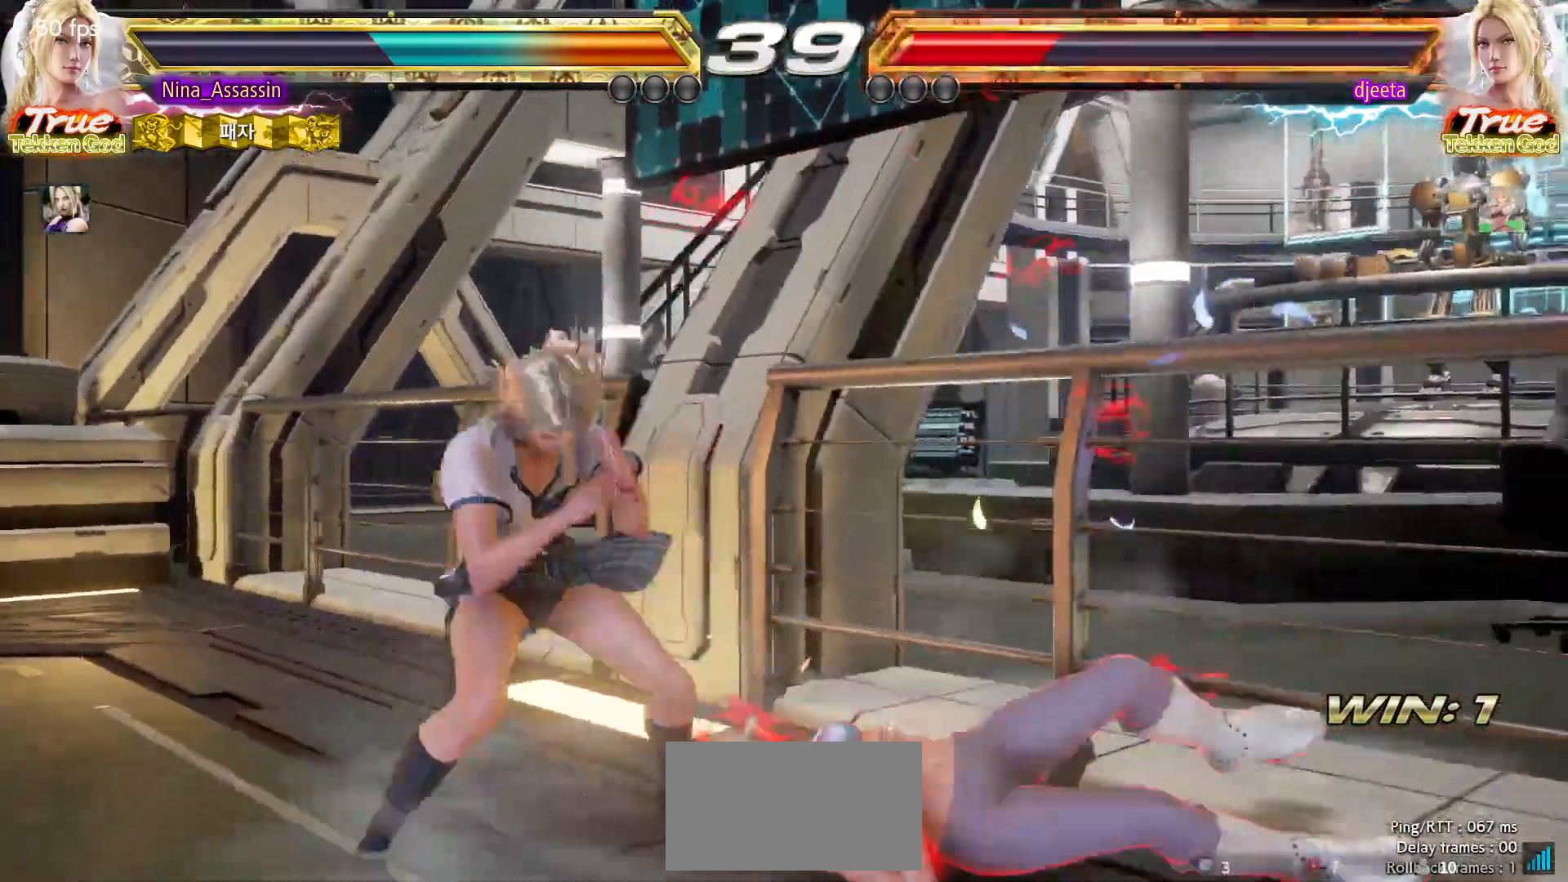
{"buttons": [], "left_stick": "left", "events": [[83, "left_stick", "down"], [133, "left_stick", "center"], [300, "SQUARE", "down"], [367, "SQUARE", "up"], [467, "left_stick", "left"]]}
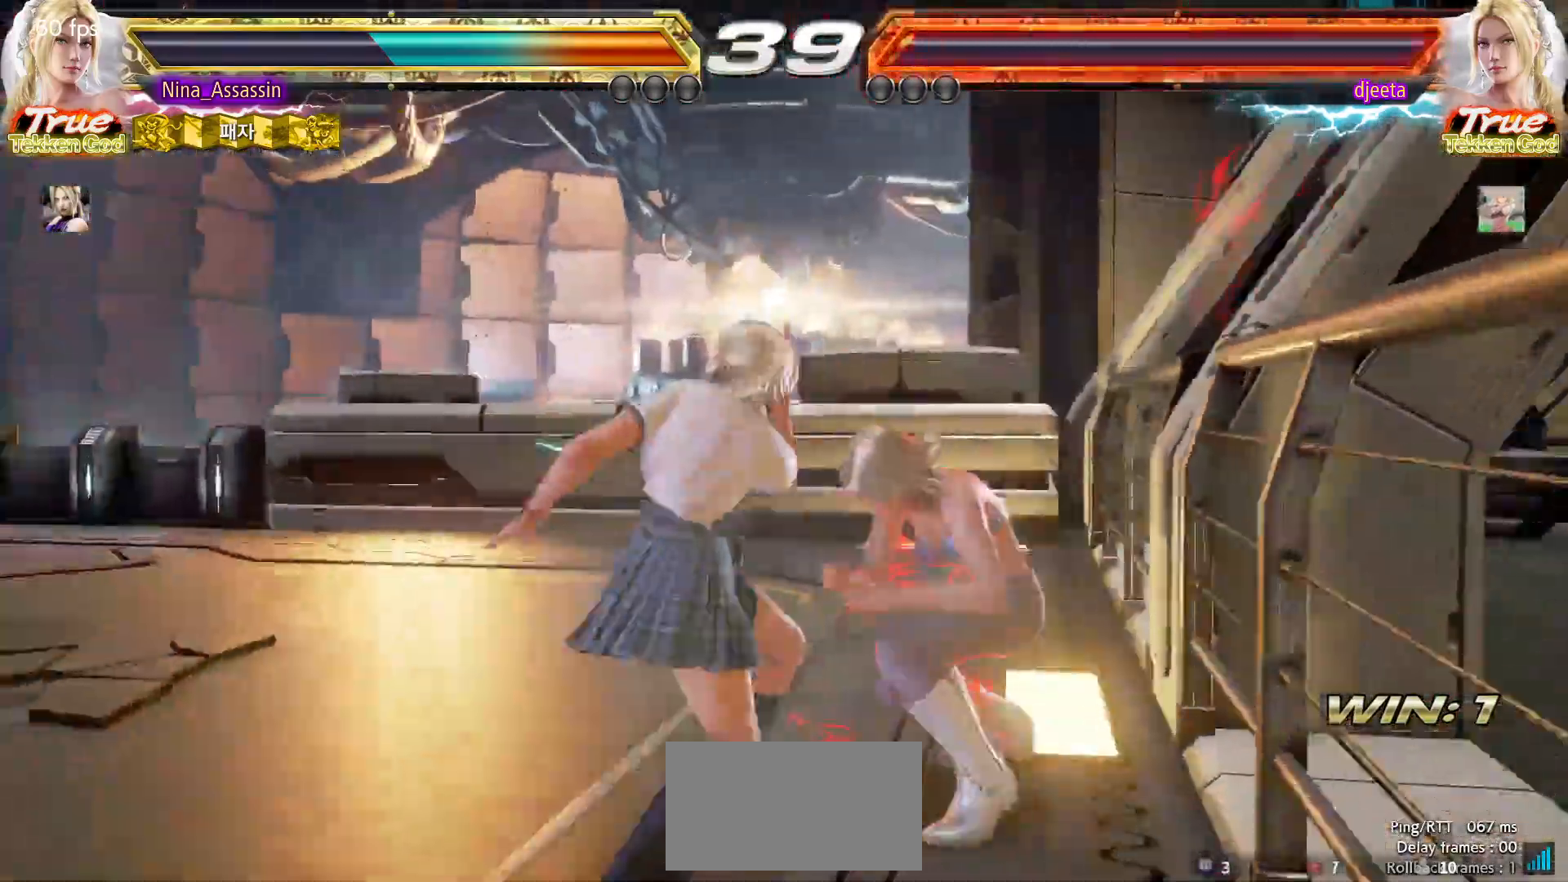
{"buttons": [], "left_stick": "center", "events": [[117, "left_stick", "center"], [167, "CIRCLE", "down"], [167, "left_stick", "down"], [217, "left_stick", "center"], [250, "CIRCLE", "up"]]}
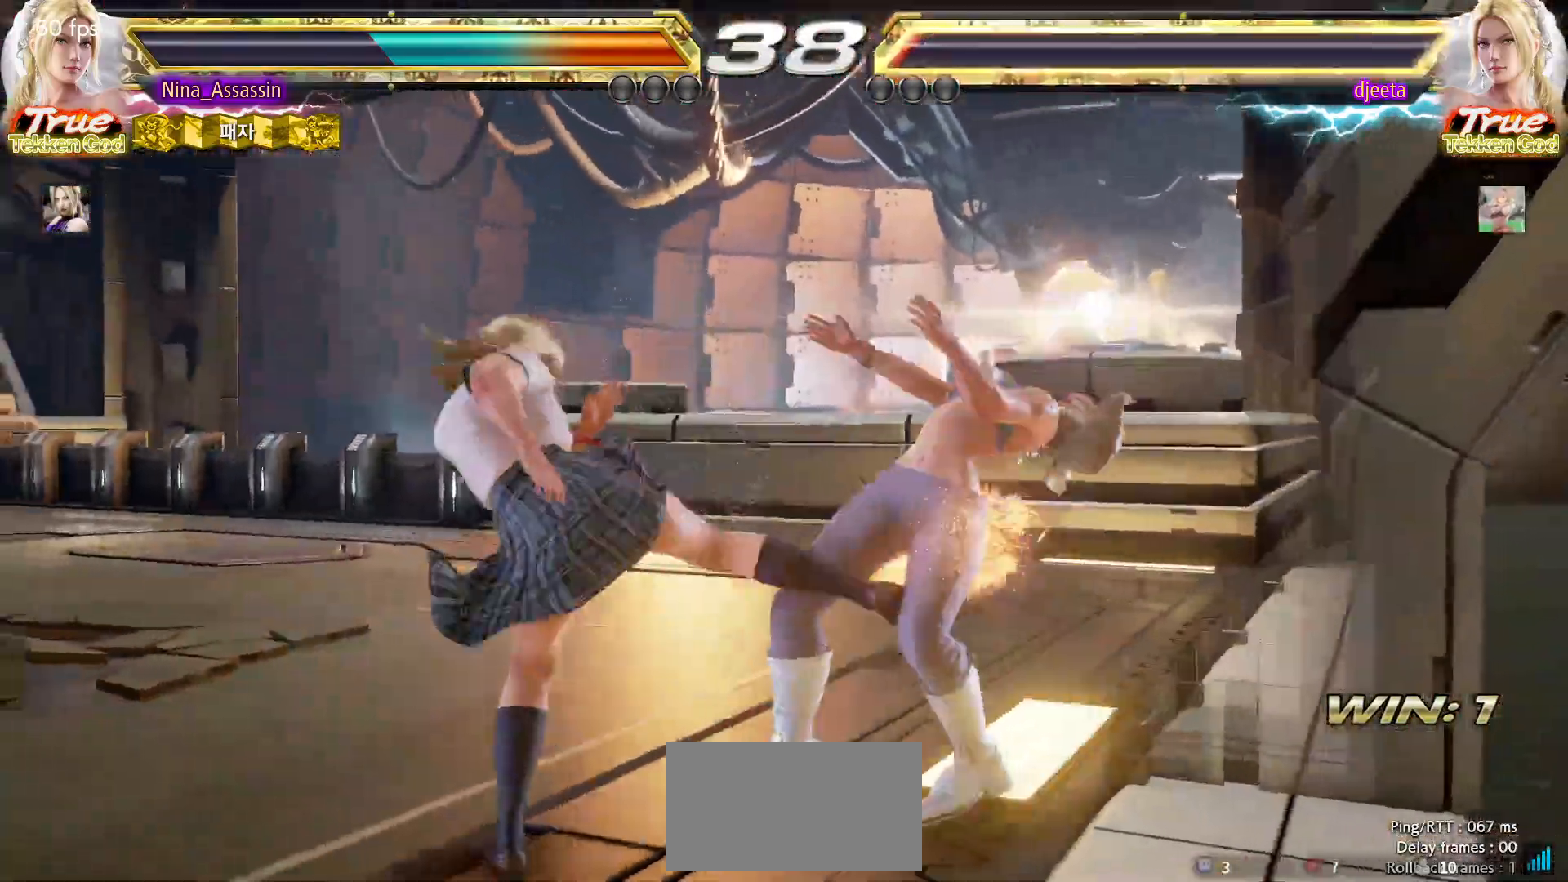
{"buttons": [], "left_stick": "center"}
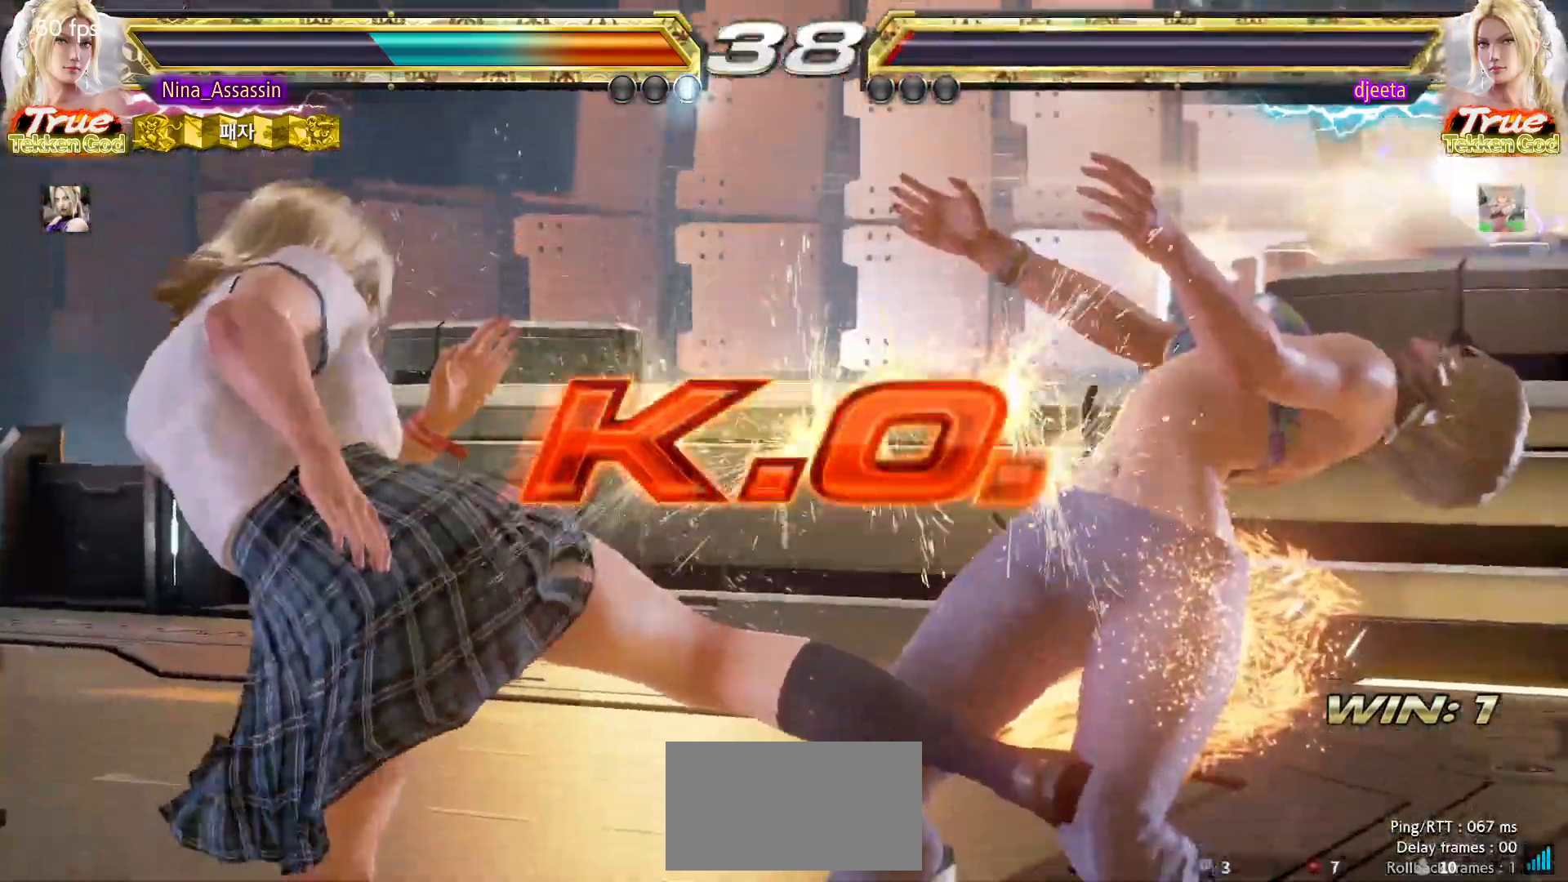
{"buttons": ["START"], "left_stick": "center", "events": [[183, "START", "down"], [217, "START", "up"], [267, "START", "down"], [333, "START", "up"], [383, "START", "down"], [417, "START", "up"], [467, "START", "down"]]}
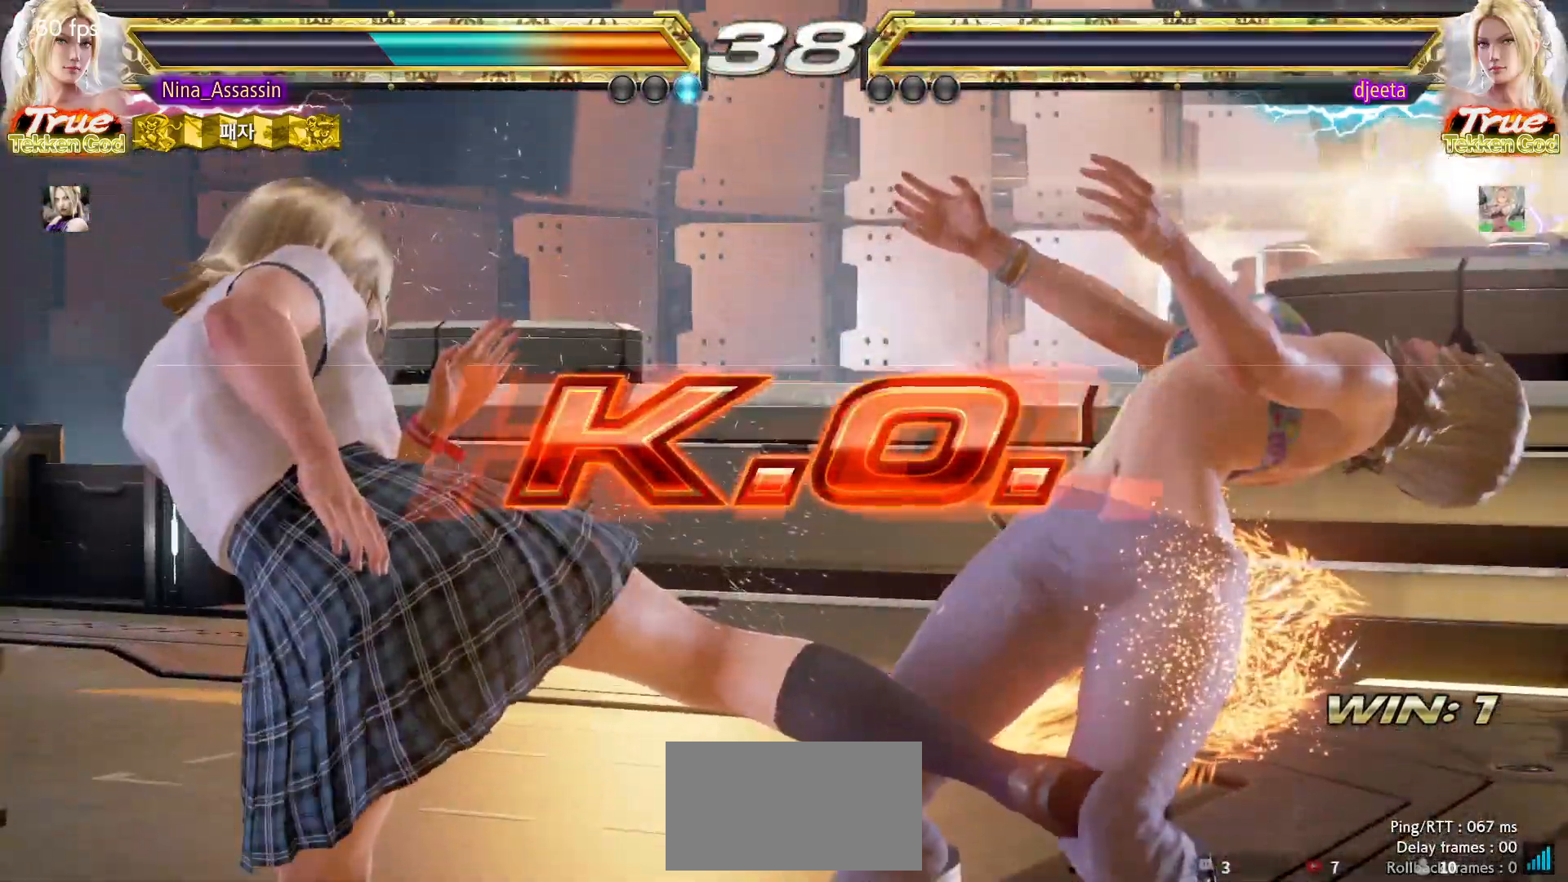
{"buttons": [], "left_stick": "center", "events": [[17, "START", "up"], [67, "START", "down"], [117, "START", "up"], [167, "START", "down"], [200, "START", "up"], [250, "START", "down"], [317, "START", "up"], [350, "START", "down"], [400, "START", "up"], [450, "START", "down"], [500, "START", "up"]]}
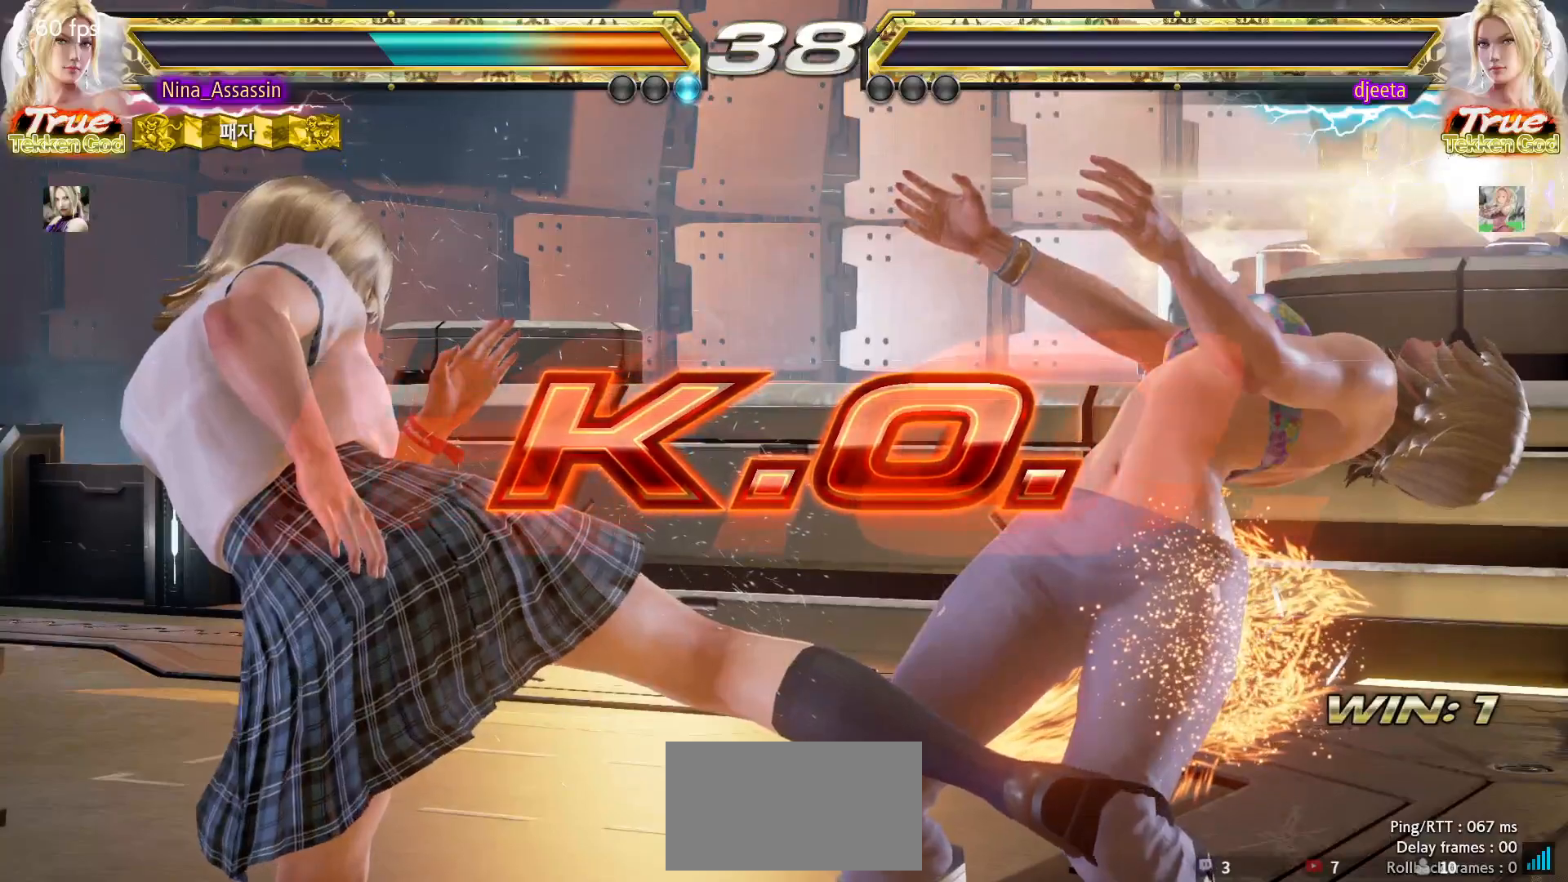
{"buttons": [], "left_stick": "center", "events": [[50, "START", "down"], [100, "START", "up"], [150, "START", "down"], [200, "START", "up"], [233, "START", "down"], [283, "START", "up"], [350, "START", "down"], [400, "START", "up"], [433, "START", "down"], [483, "START", "up"]]}
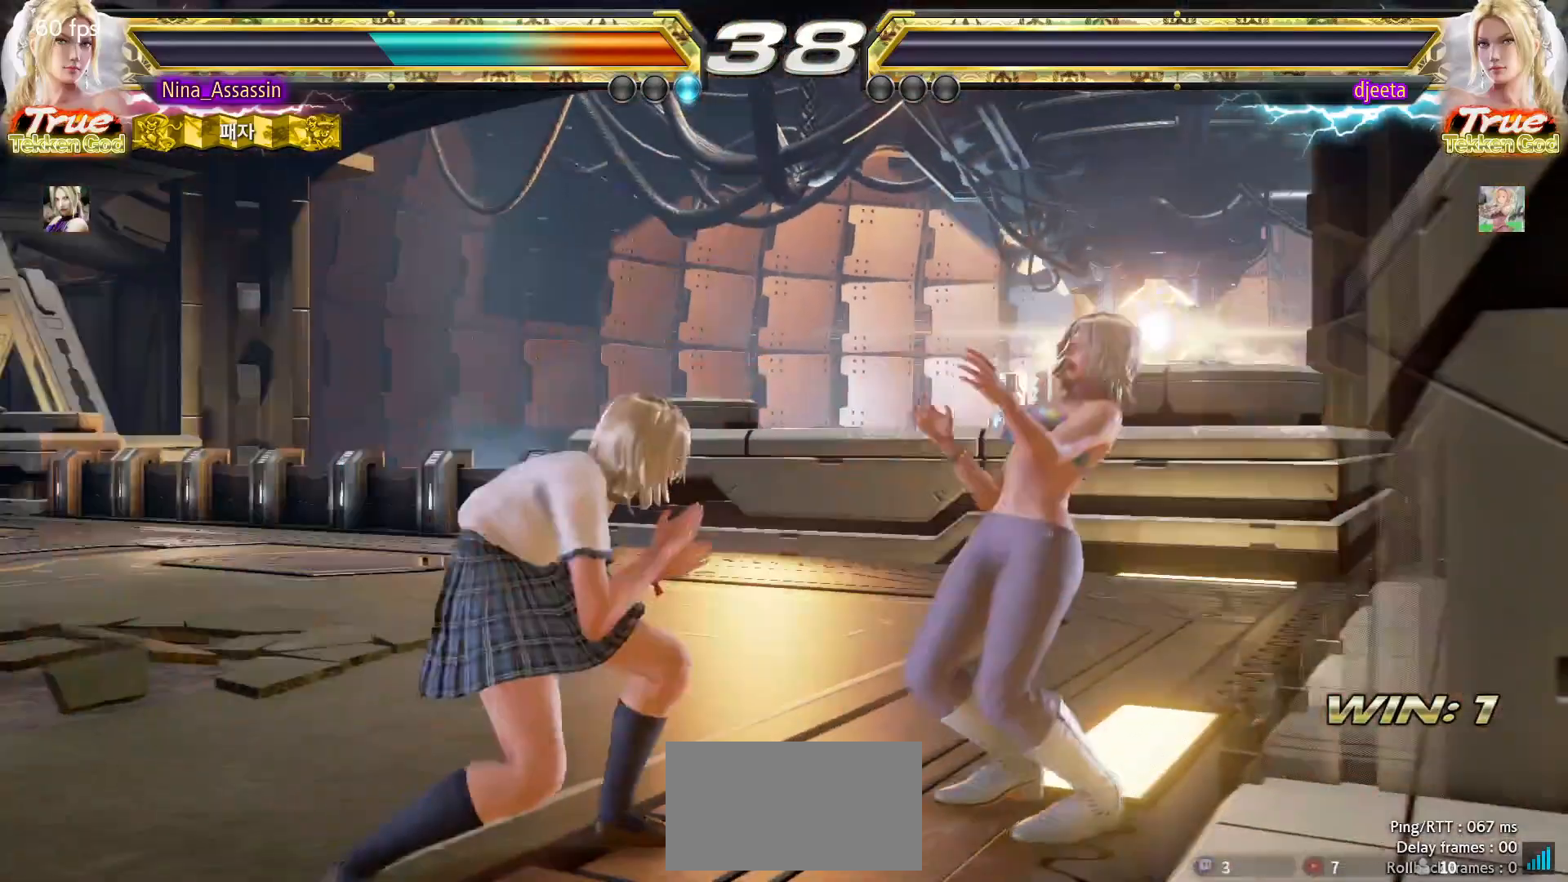
{"buttons": [], "left_stick": "center", "events": [[33, "START", "down"], [83, "START", "up"], [133, "START", "down"], [183, "START", "up"], [233, "START", "down"], [283, "START", "up"], [317, "START", "down"], [383, "START", "up"], [433, "START", "down"], [483, "START", "up"]]}
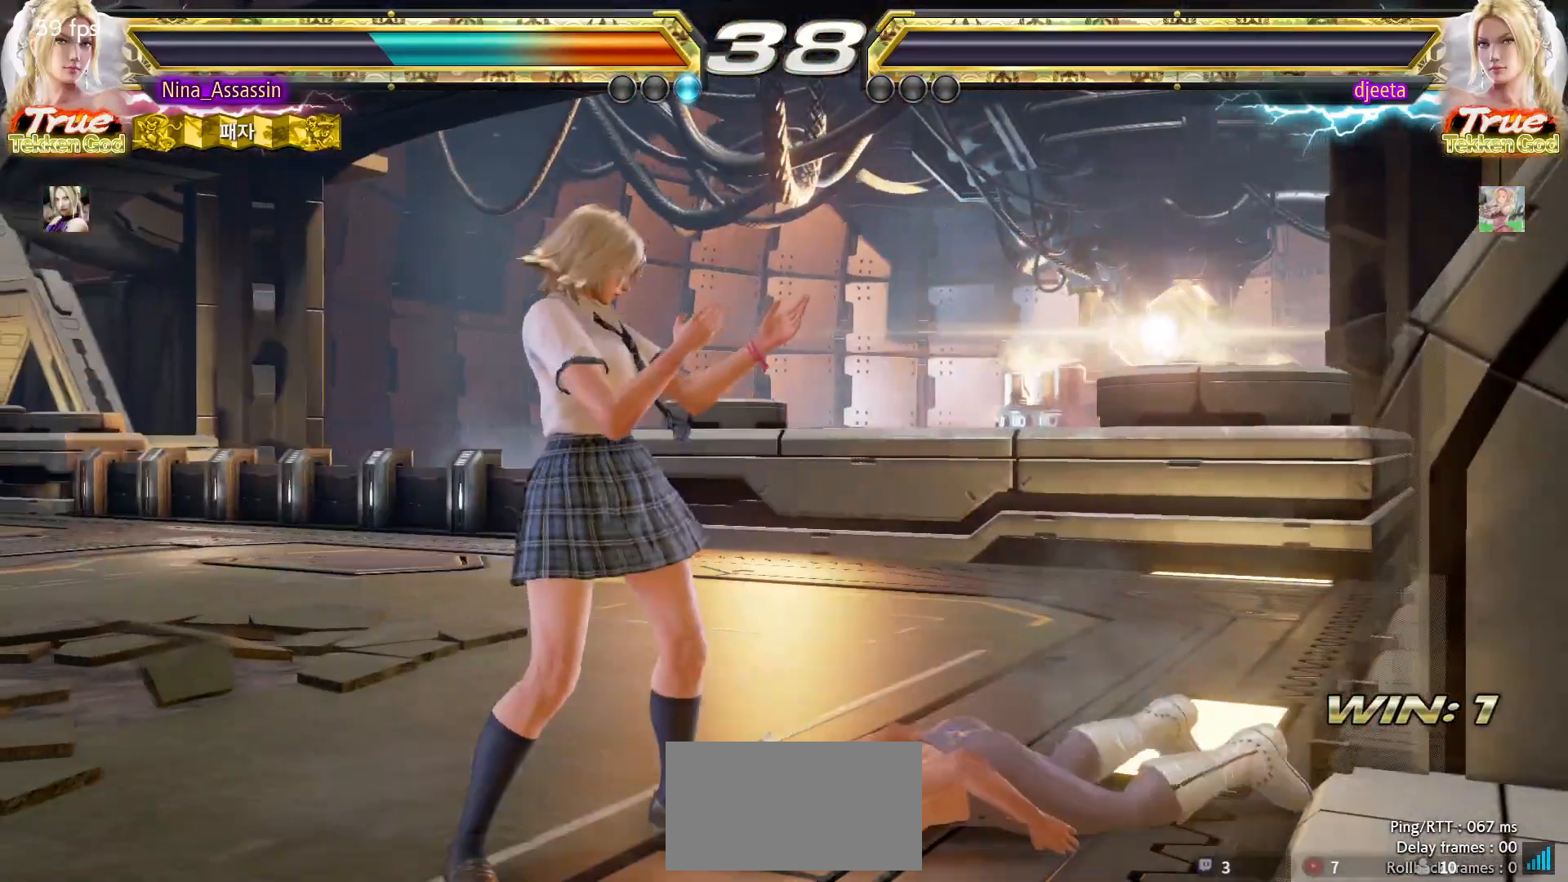
{"buttons": [], "left_stick": "center", "events": [[17, "START", "down"], [67, "START", "up"], [133, "START", "down"], [183, "START", "up"], [217, "START", "down"], [267, "START", "up"], [333, "START", "down"], [367, "START", "up"], [417, "START", "down"], [467, "START", "up"]]}
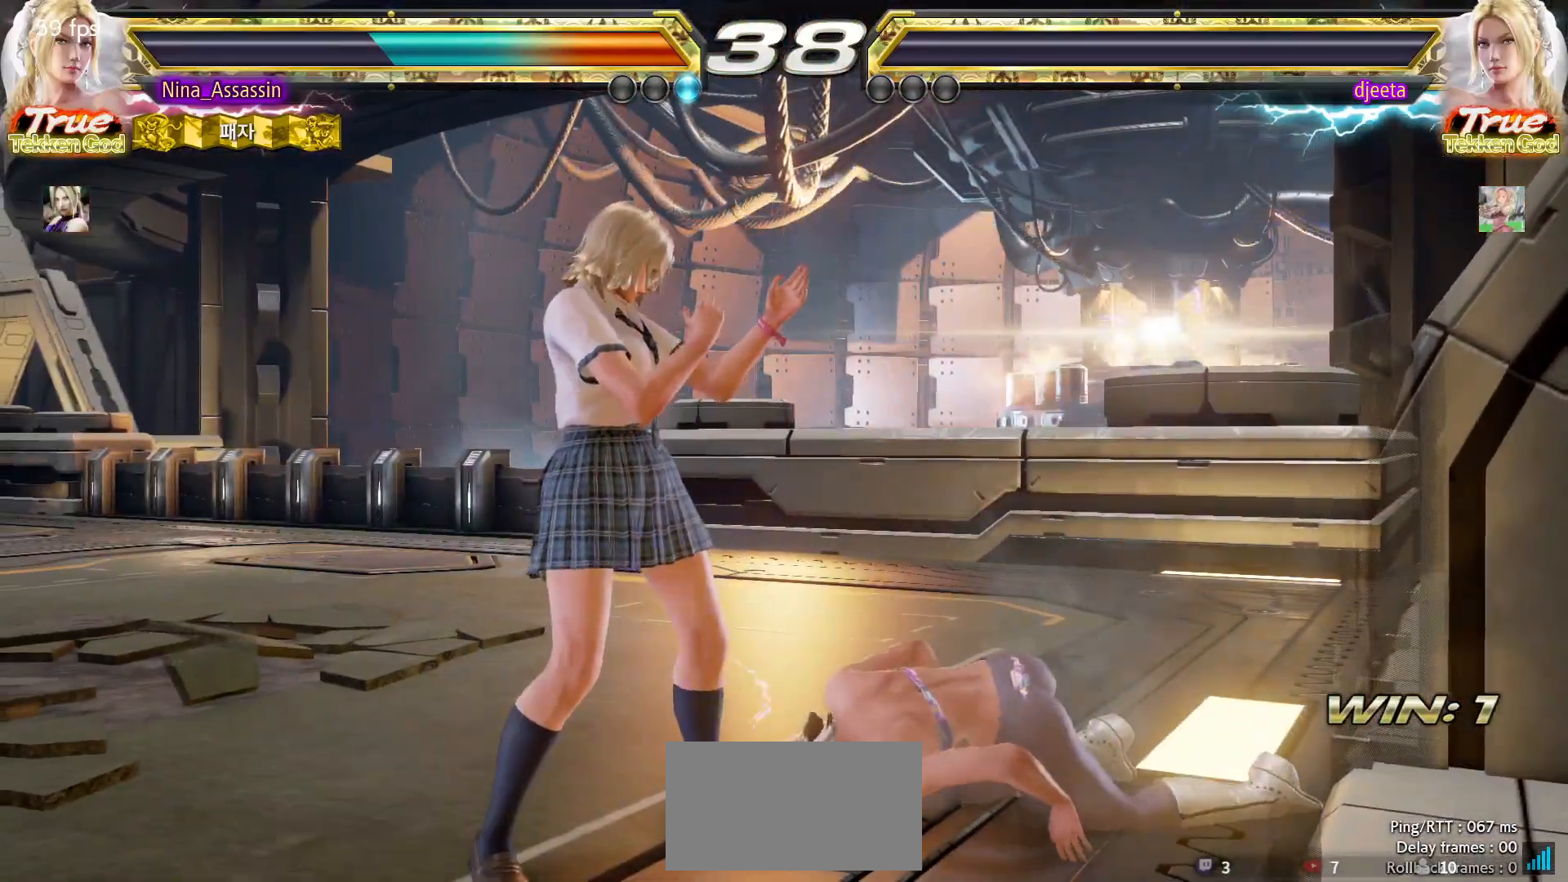
{"buttons": [], "left_stick": "center", "events": [[33, "START", "down"], [67, "START", "up"], [117, "START", "down"], [167, "START", "up"], [233, "START", "down"], [267, "START", "up"], [317, "START", "down"], [367, "START", "up"], [417, "START", "down"], [467, "START", "up"]]}
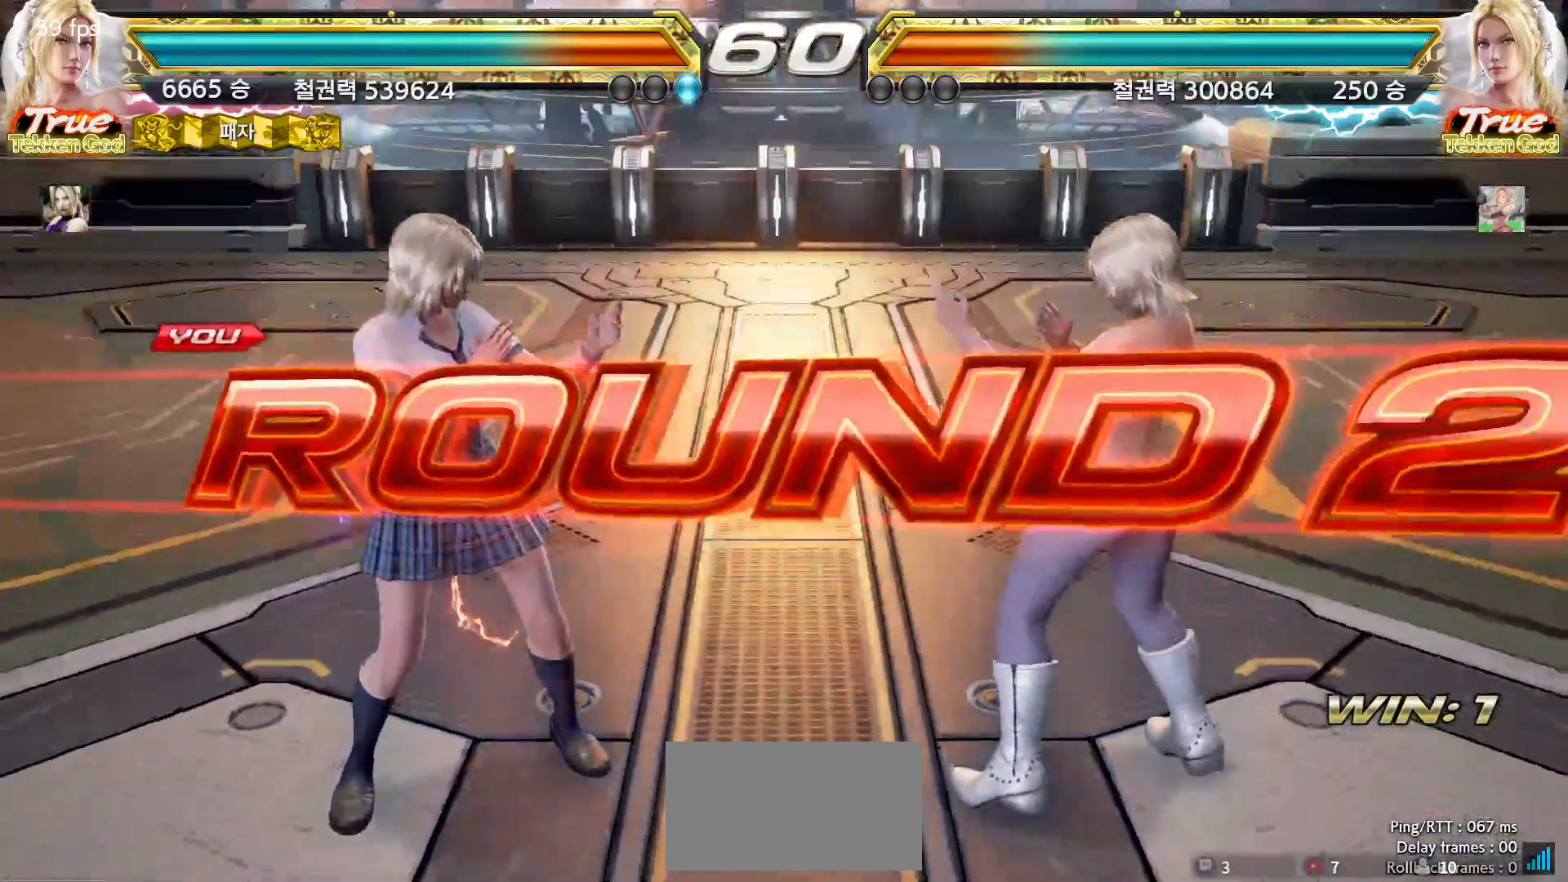
{"buttons": [], "left_stick": "center", "events": [[17, "START", "down"], [67, "START", "up"], [133, "START", "down"], [167, "START", "up"], [217, "START", "down"], [267, "START", "up"], [317, "START", "down"], [367, "START", "up"], [417, "START", "down"], [467, "START", "up"]]}
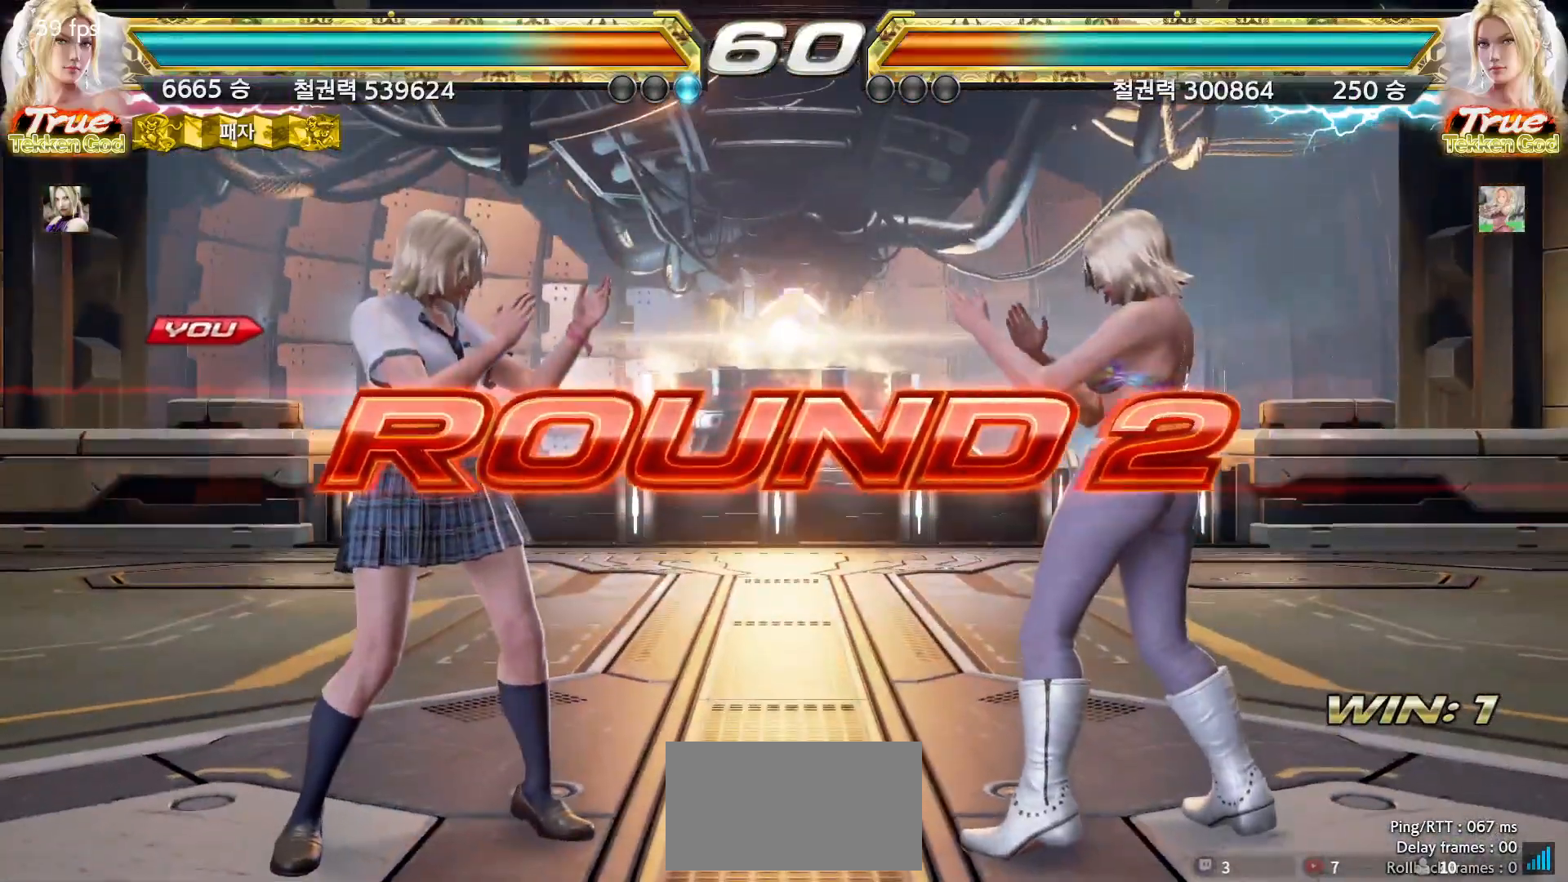
{"buttons": [], "left_stick": "center", "events": [[17, "START", "down"], [67, "START", "up"], [117, "START", "down"], [167, "START", "up"], [217, "START", "down"], [267, "START", "up"], [317, "START", "down"], [367, "START", "up"], [417, "START", "down"], [467, "START", "up"]]}
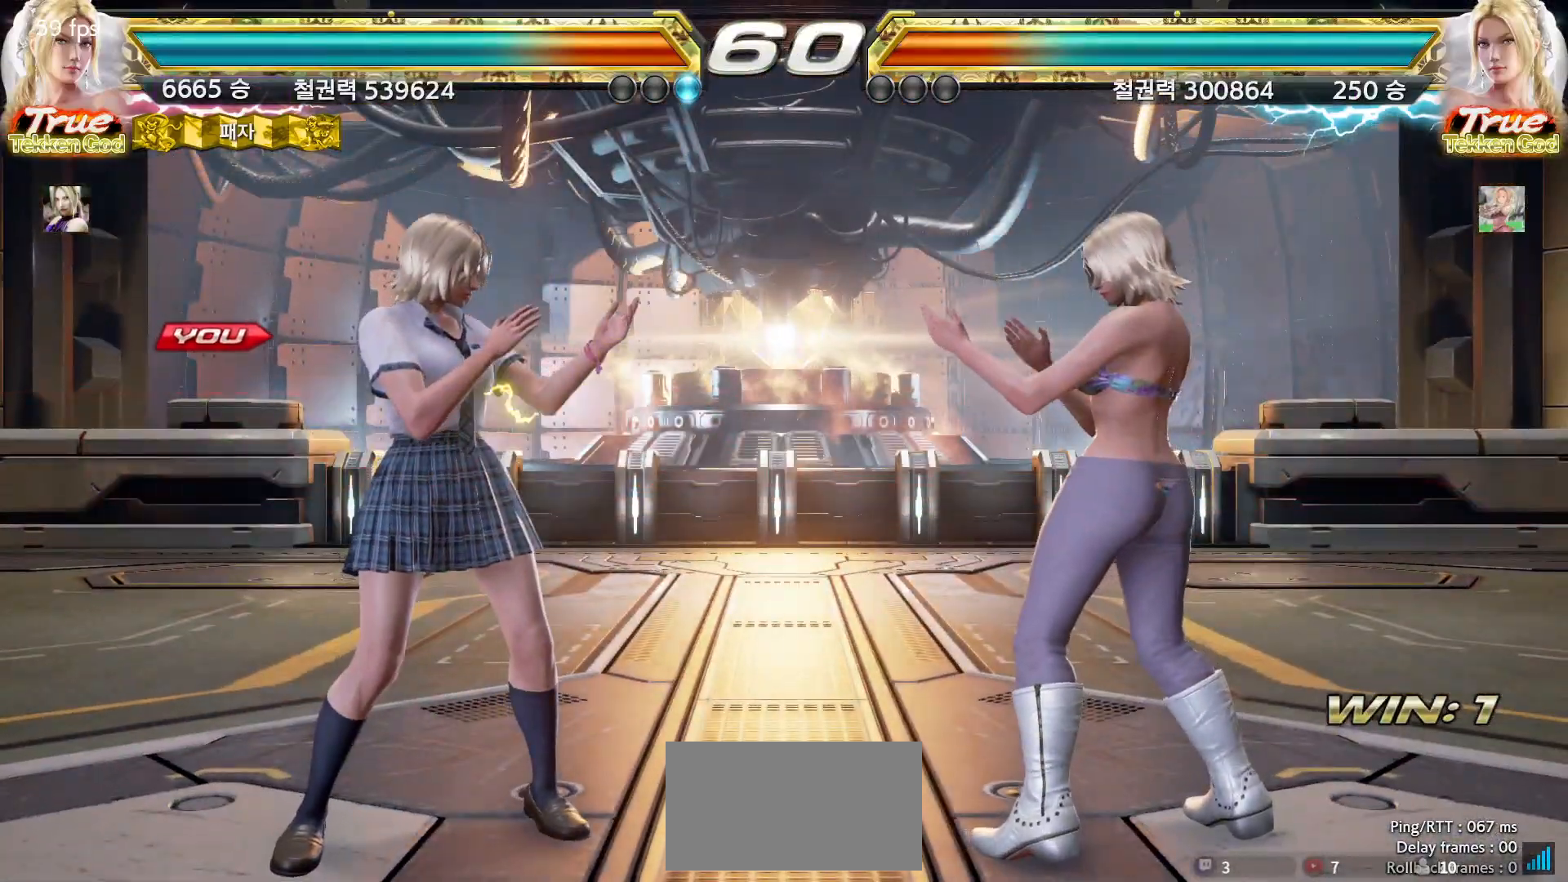
{"buttons": ["START"], "left_stick": "center", "events": [[17, "START", "down"], [50, "START", "up"], [117, "START", "down"], [167, "START", "up"], [200, "START", "down"], [250, "START", "up"], [300, "START", "down"], [350, "START", "up"], [400, "START", "down"], [433, "START", "up"], [483, "START", "down"]]}
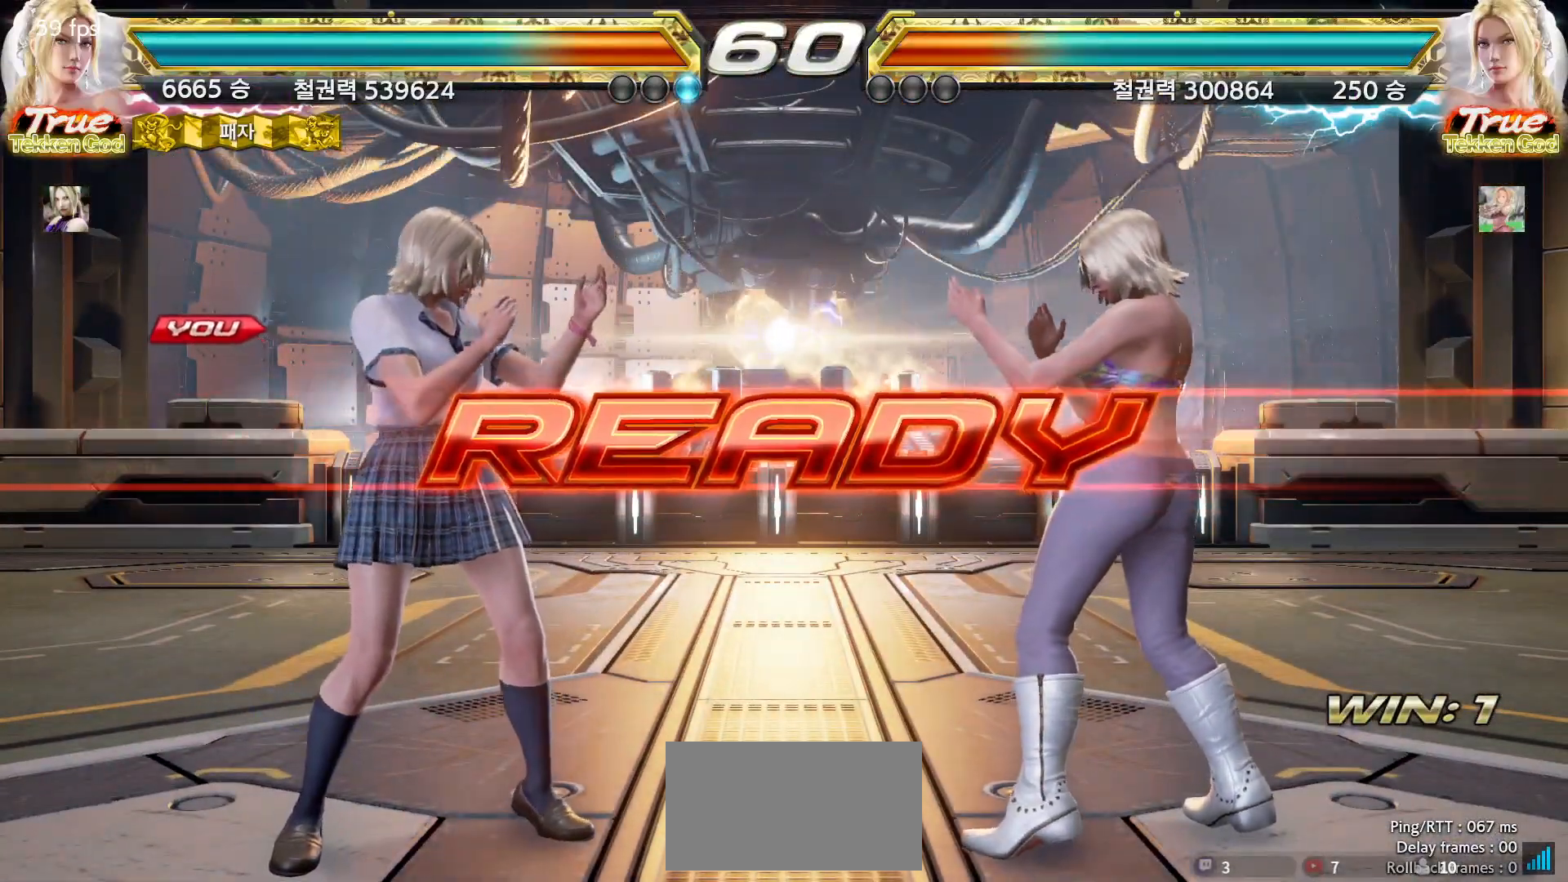
{"buttons": [], "left_stick": "center", "events": [[17, "START", "up"], [67, "START", "down"], [100, "START", "up"]]}
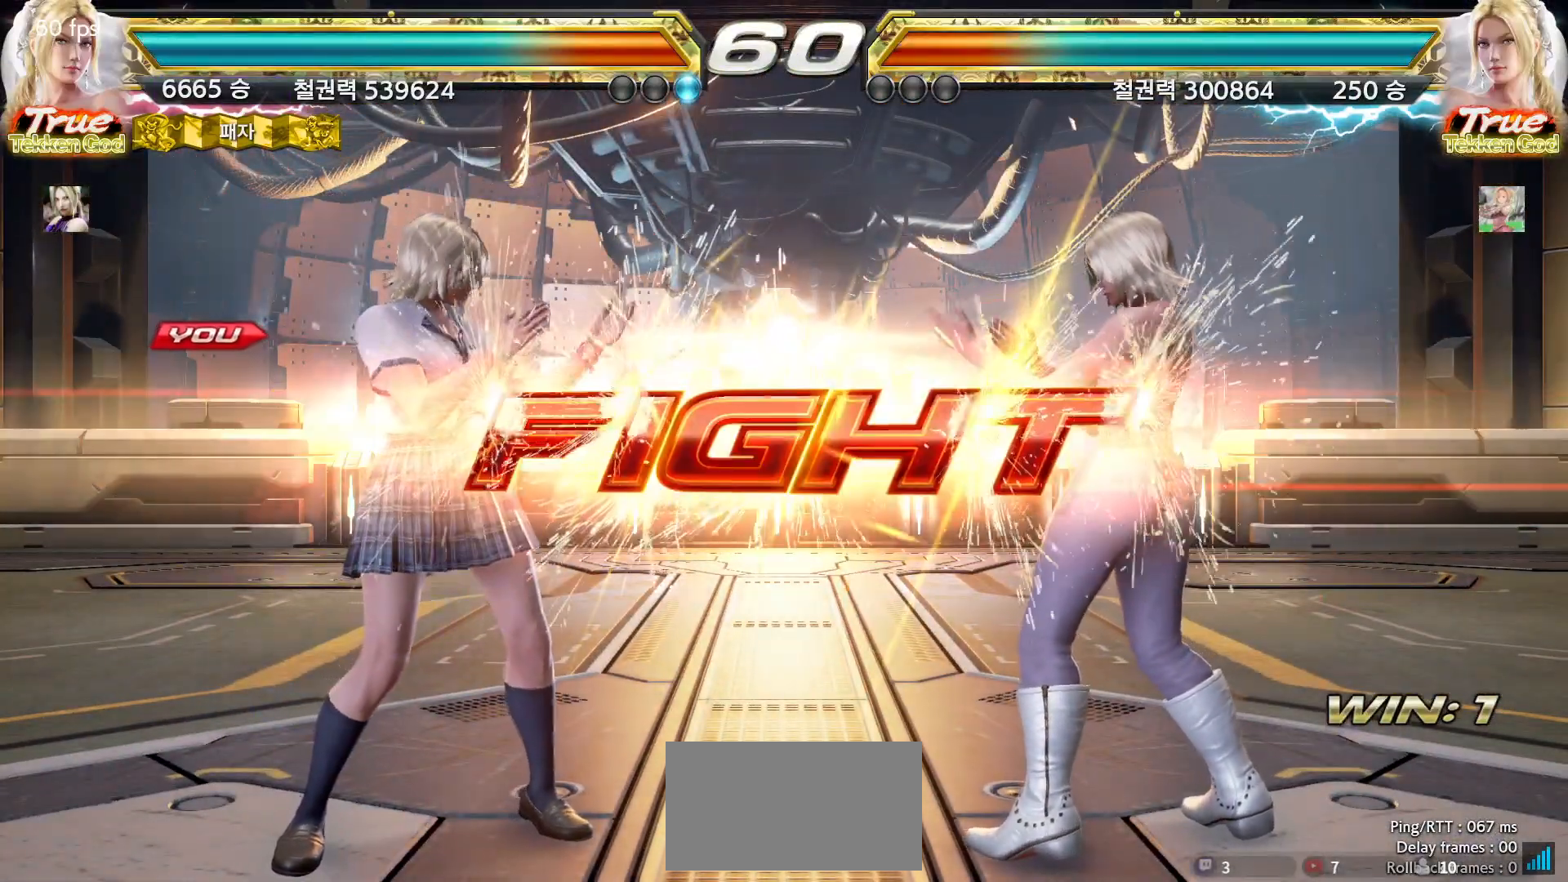
{"buttons": [], "left_stick": "up", "events": [[267, "left_stick", "up"], [333, "left_stick", "center"], [433, "left_stick", "up"]]}
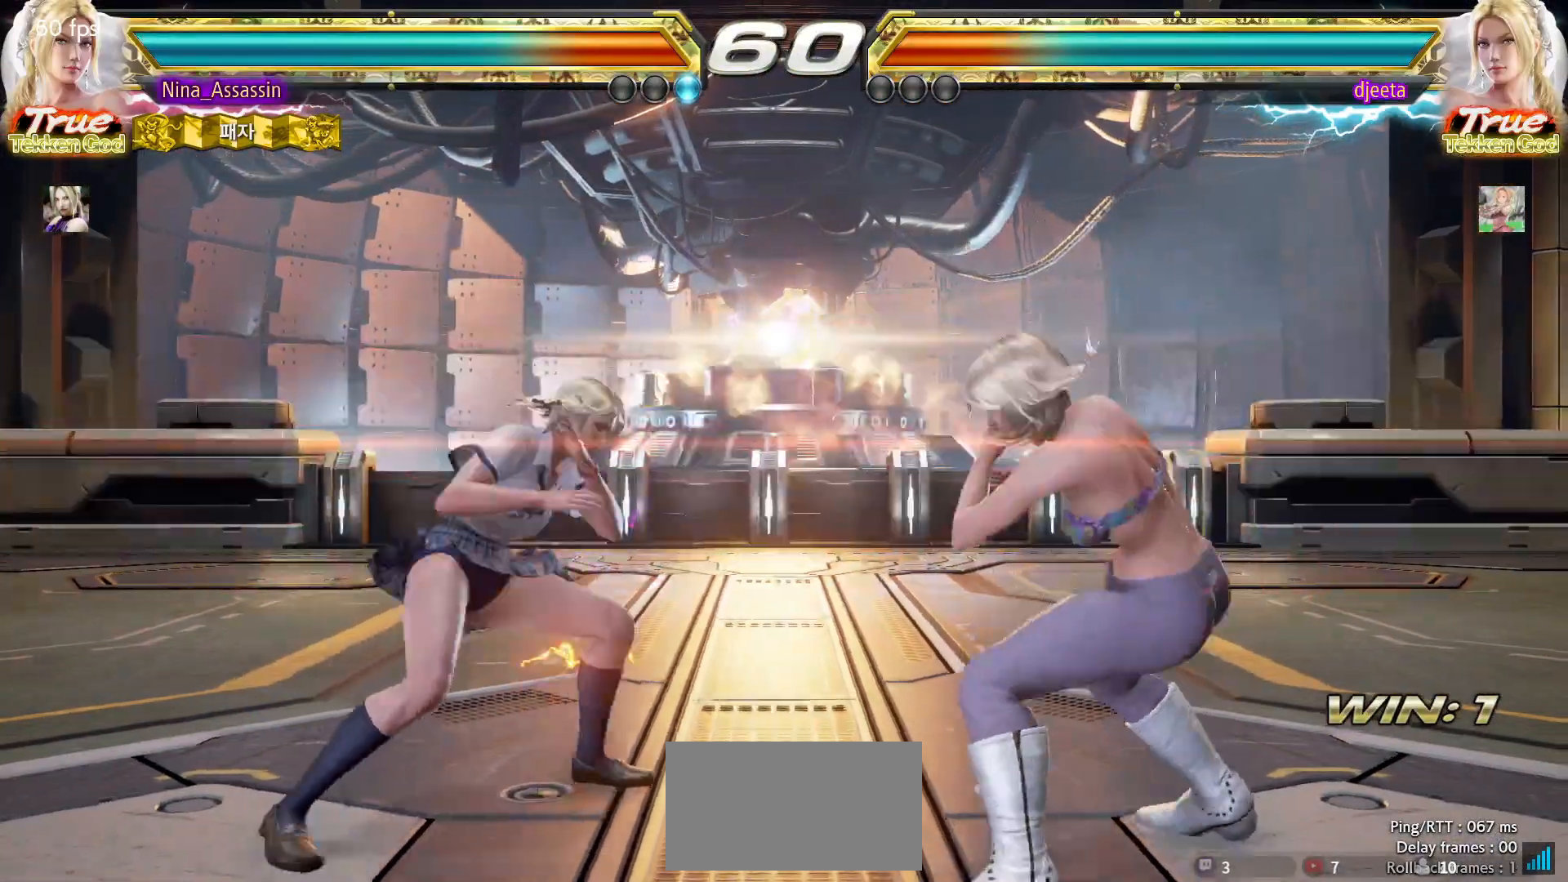
{"buttons": [], "left_stick": "left", "events": [[200, "left_stick", "center"], [333, "left_stick", "left"], [417, "left_stick", "center"], [467, "left_stick", "left"]]}
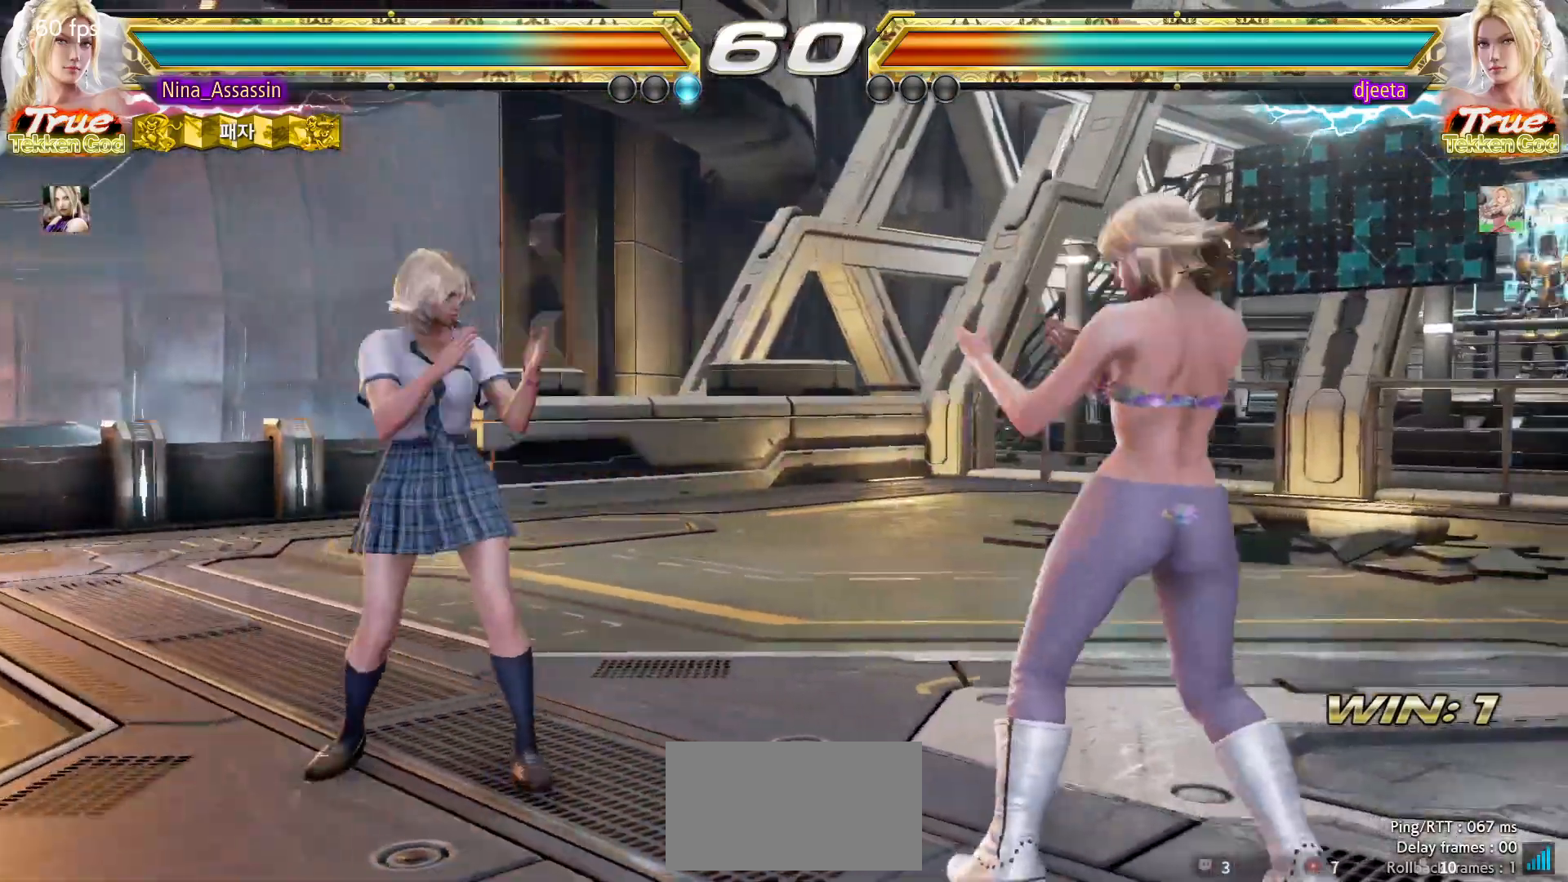
{"buttons": [], "left_stick": "left", "events": [[117, "left_stick", "down"], [183, "left_stick", "center"], [350, "left_stick", "left"], [400, "left_stick", "center"], [450, "left_stick", "left"]]}
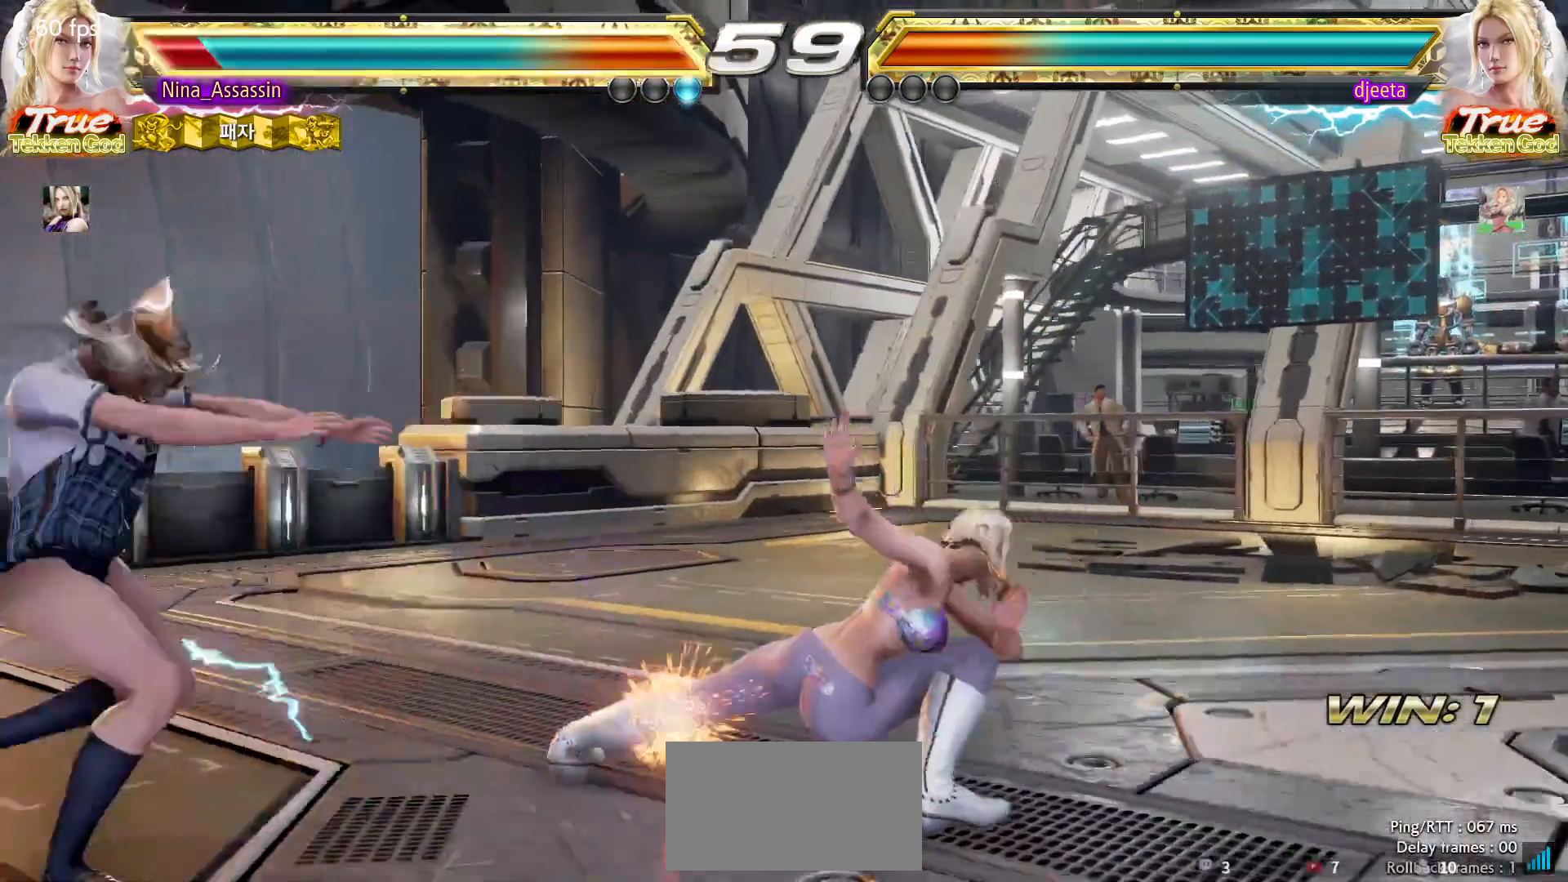
{"buttons": [], "left_stick": "left", "events": [[200, "left_stick", "center"], [500, "left_stick", "left"]]}
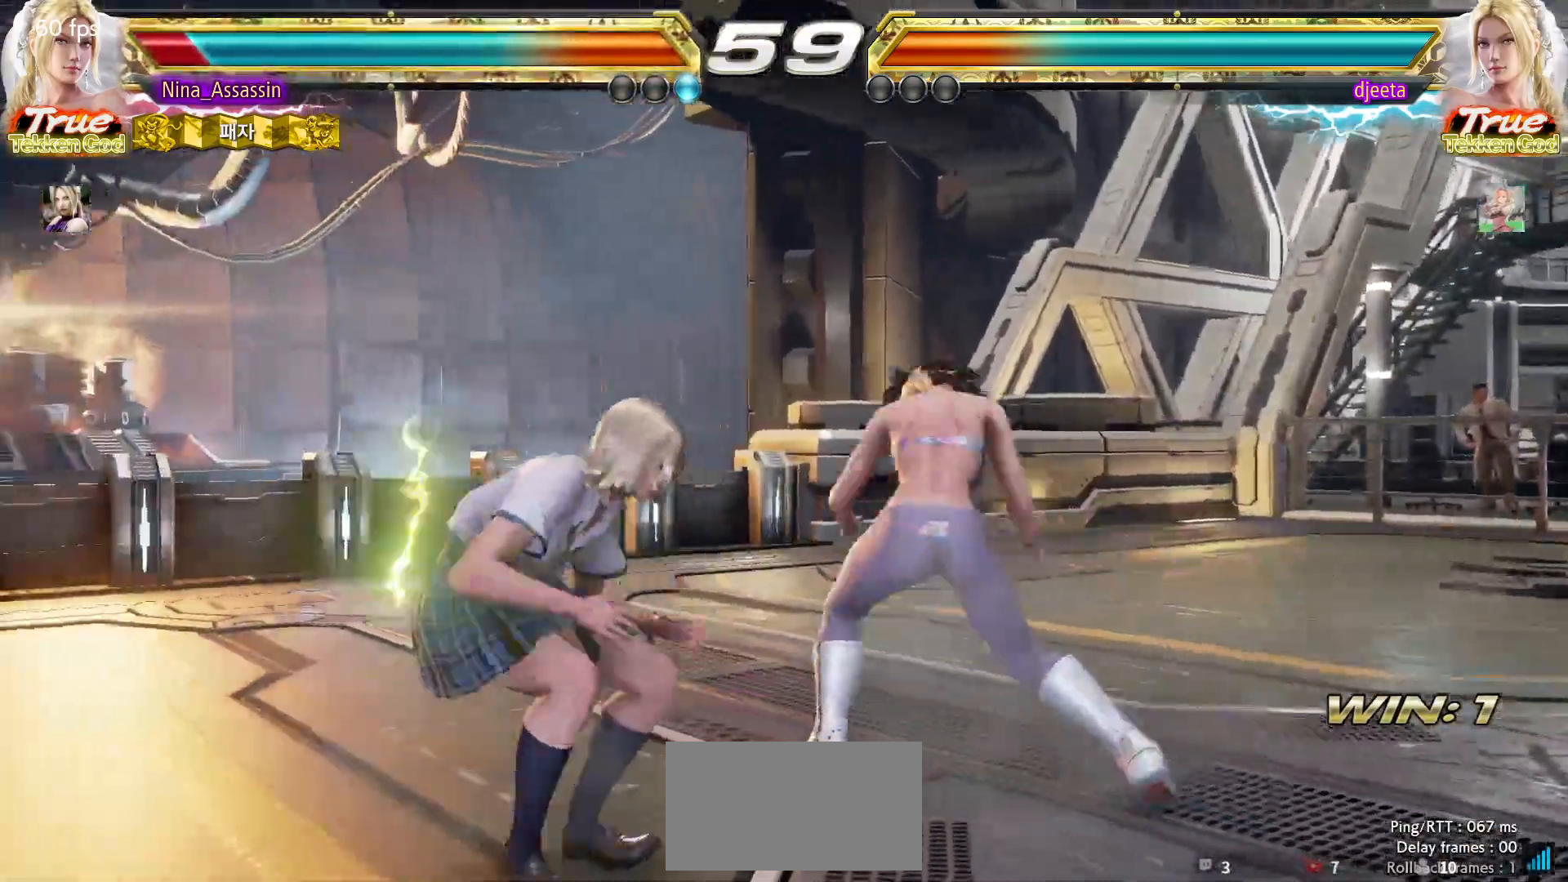
{"buttons": [], "left_stick": "center"}
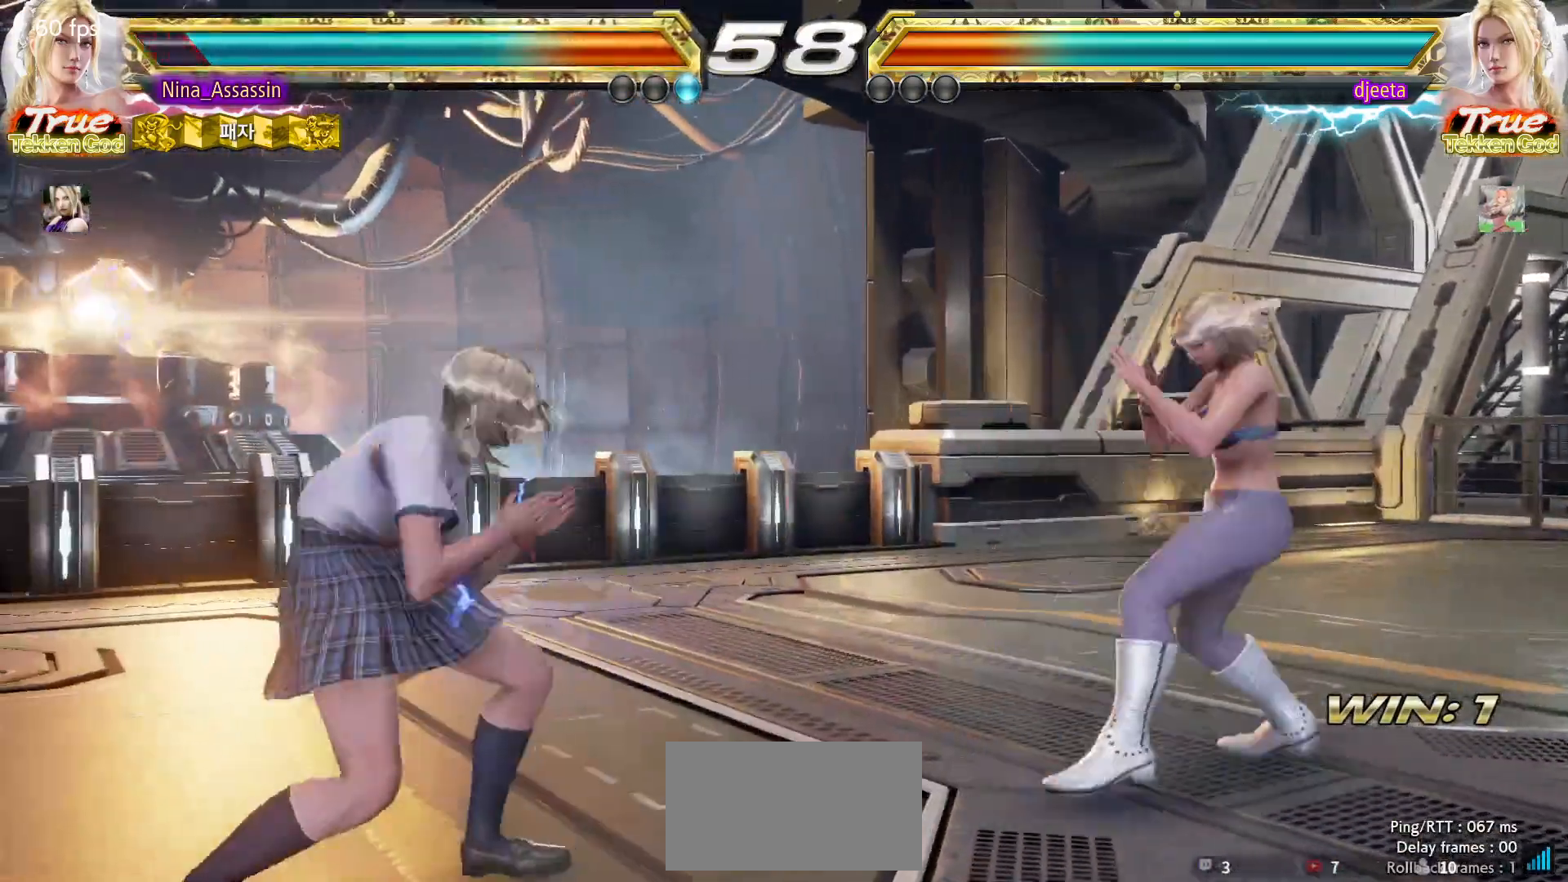
{"buttons": [], "left_stick": "down", "events": [[17, "left_stick", "left"], [500, "left_stick", "down"]]}
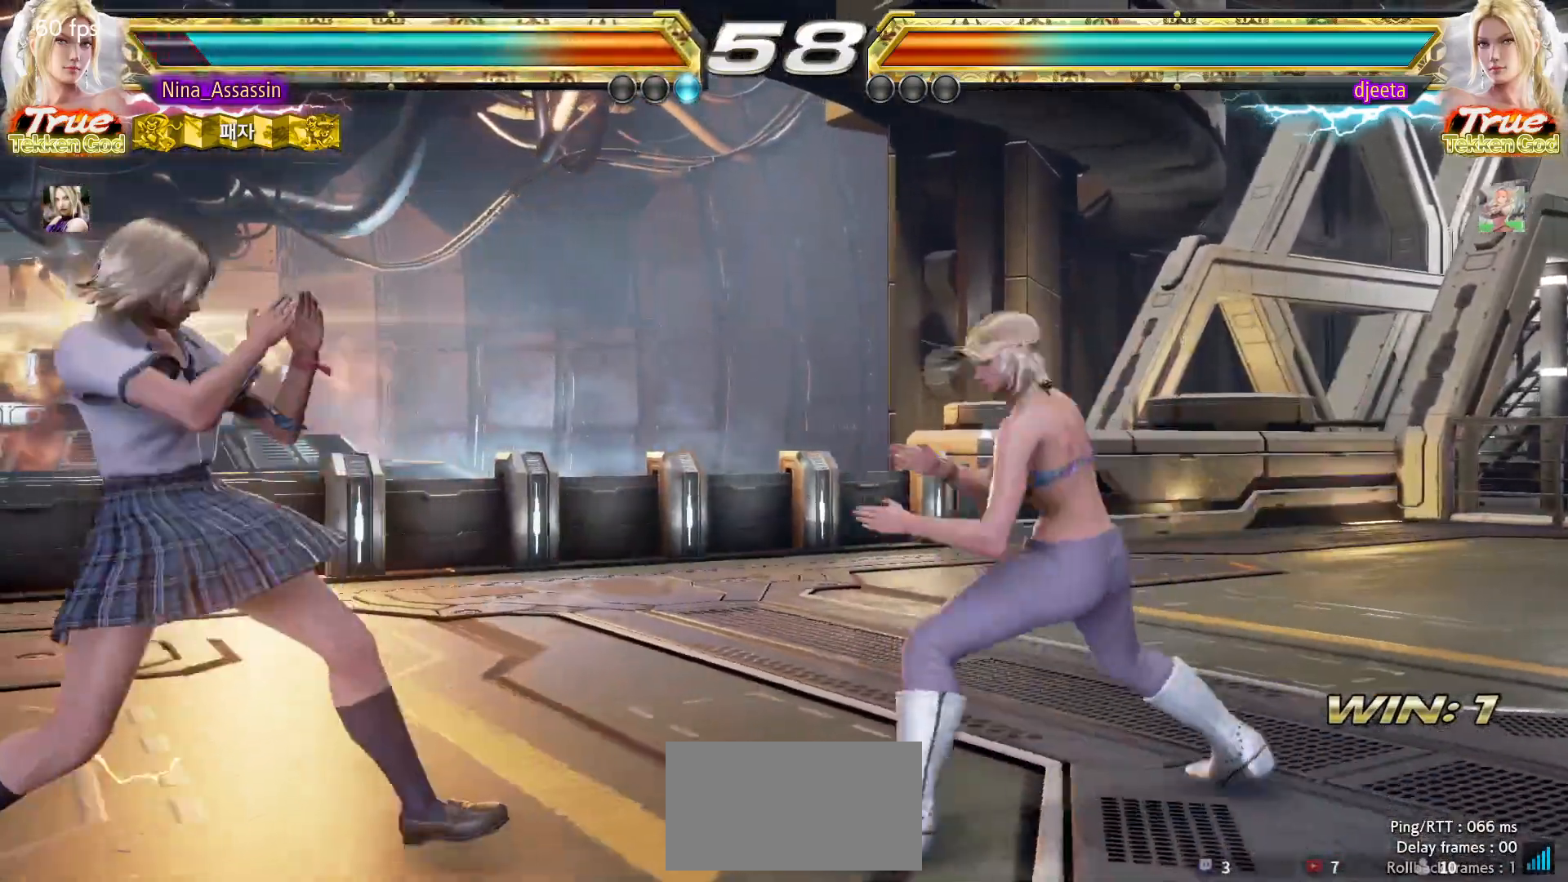
{"buttons": [], "left_stick": "left", "events": [[67, "left_stick", "center"], [217, "left_stick", "left"]]}
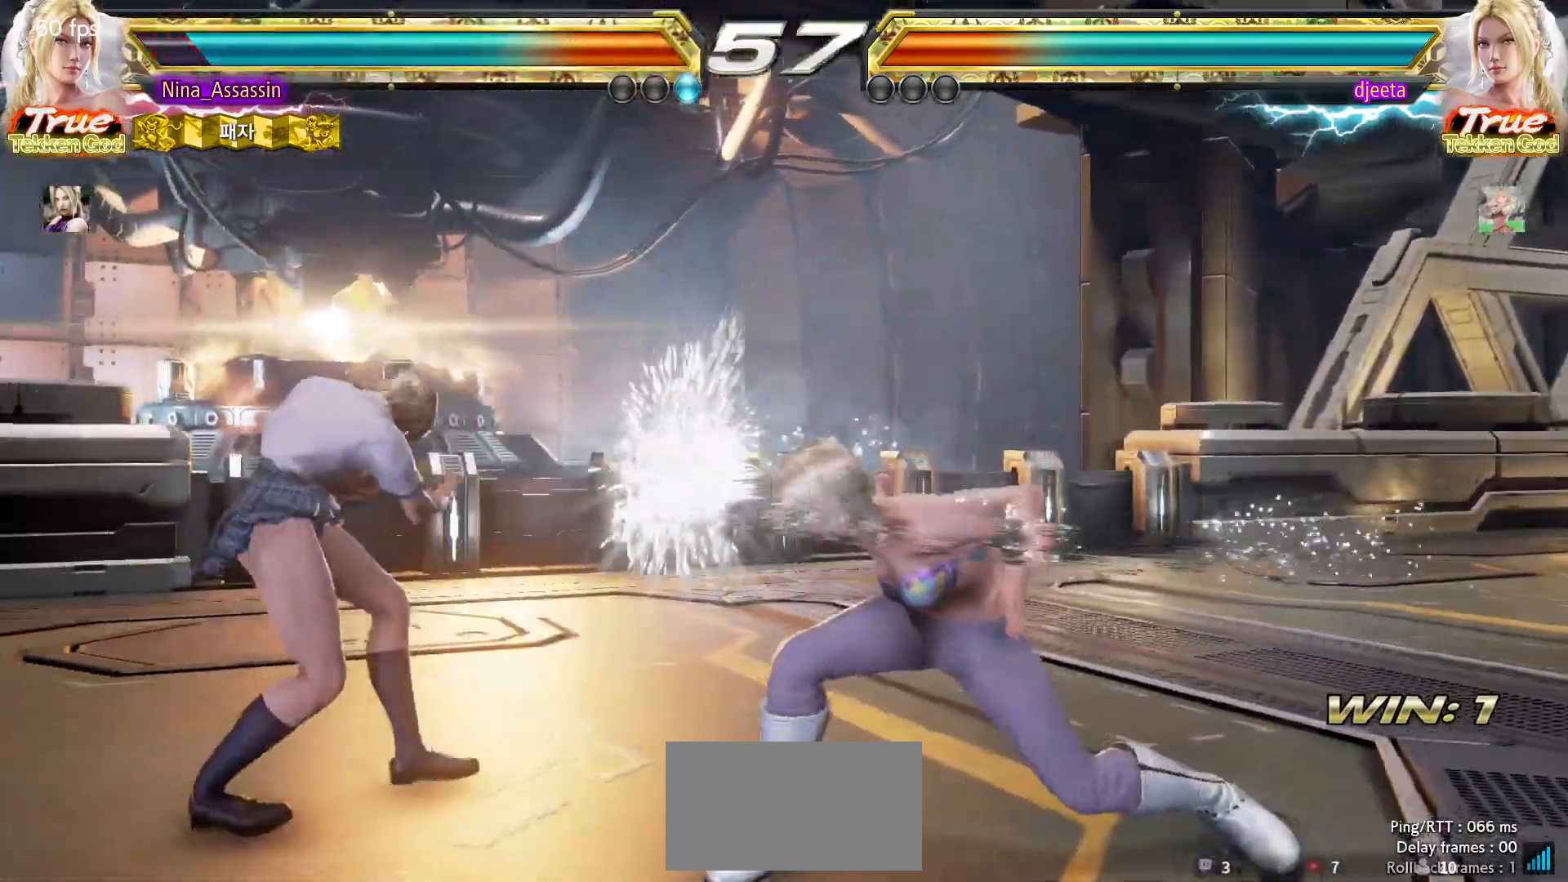
{"buttons": [], "left_stick": "center"}
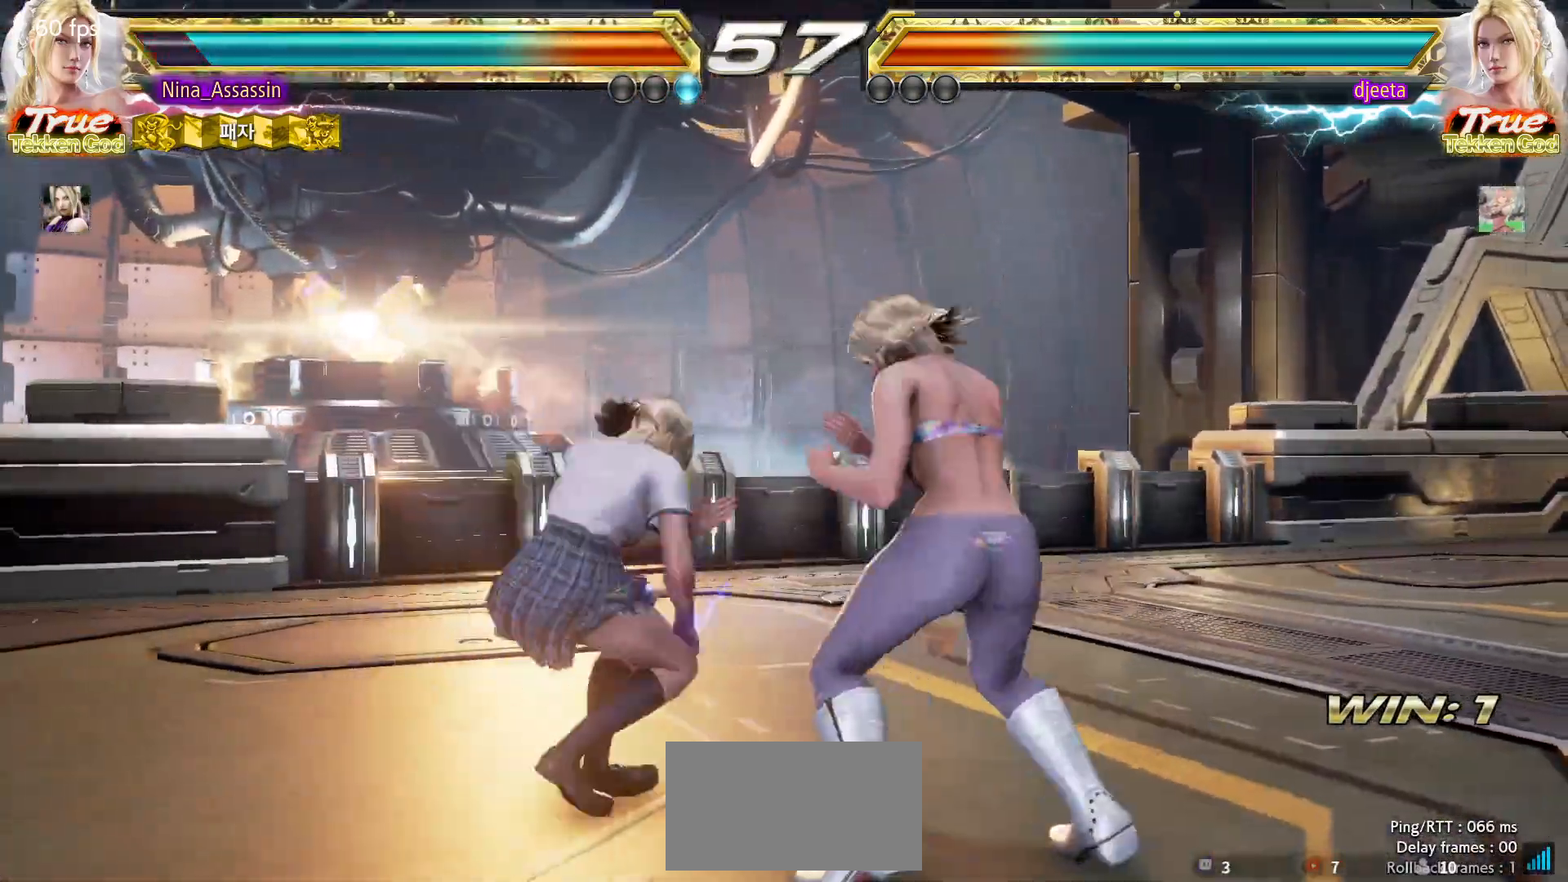
{"buttons": [], "left_stick": "left", "events": [[33, "SQUARE", "down"], [83, "SQUARE", "up"], [167, "left_stick", "left"]]}
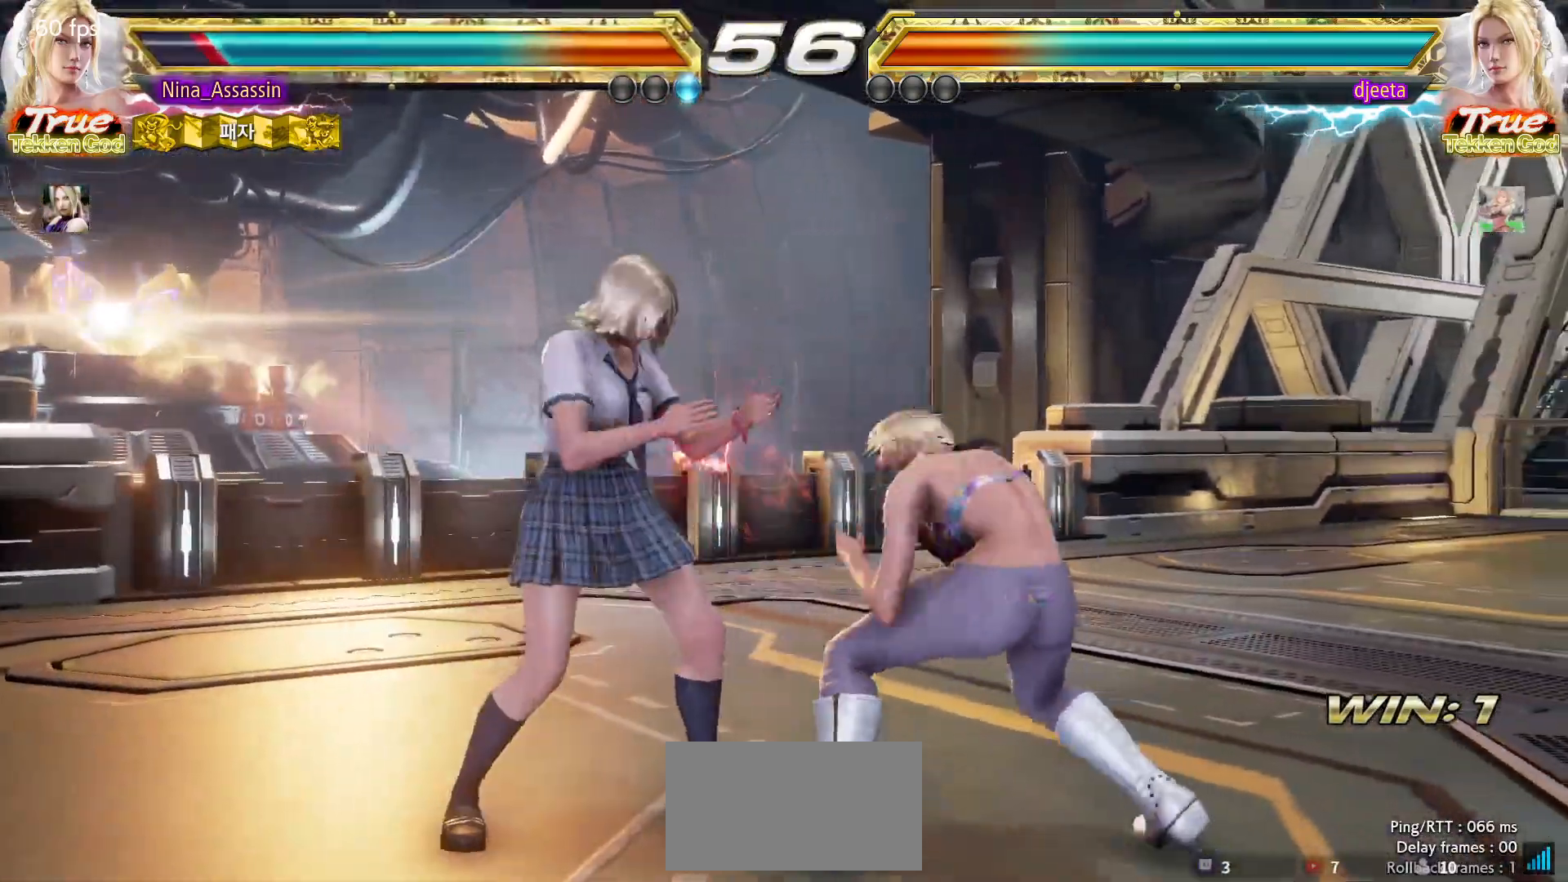
{"buttons": [], "left_stick": "left", "events": []}
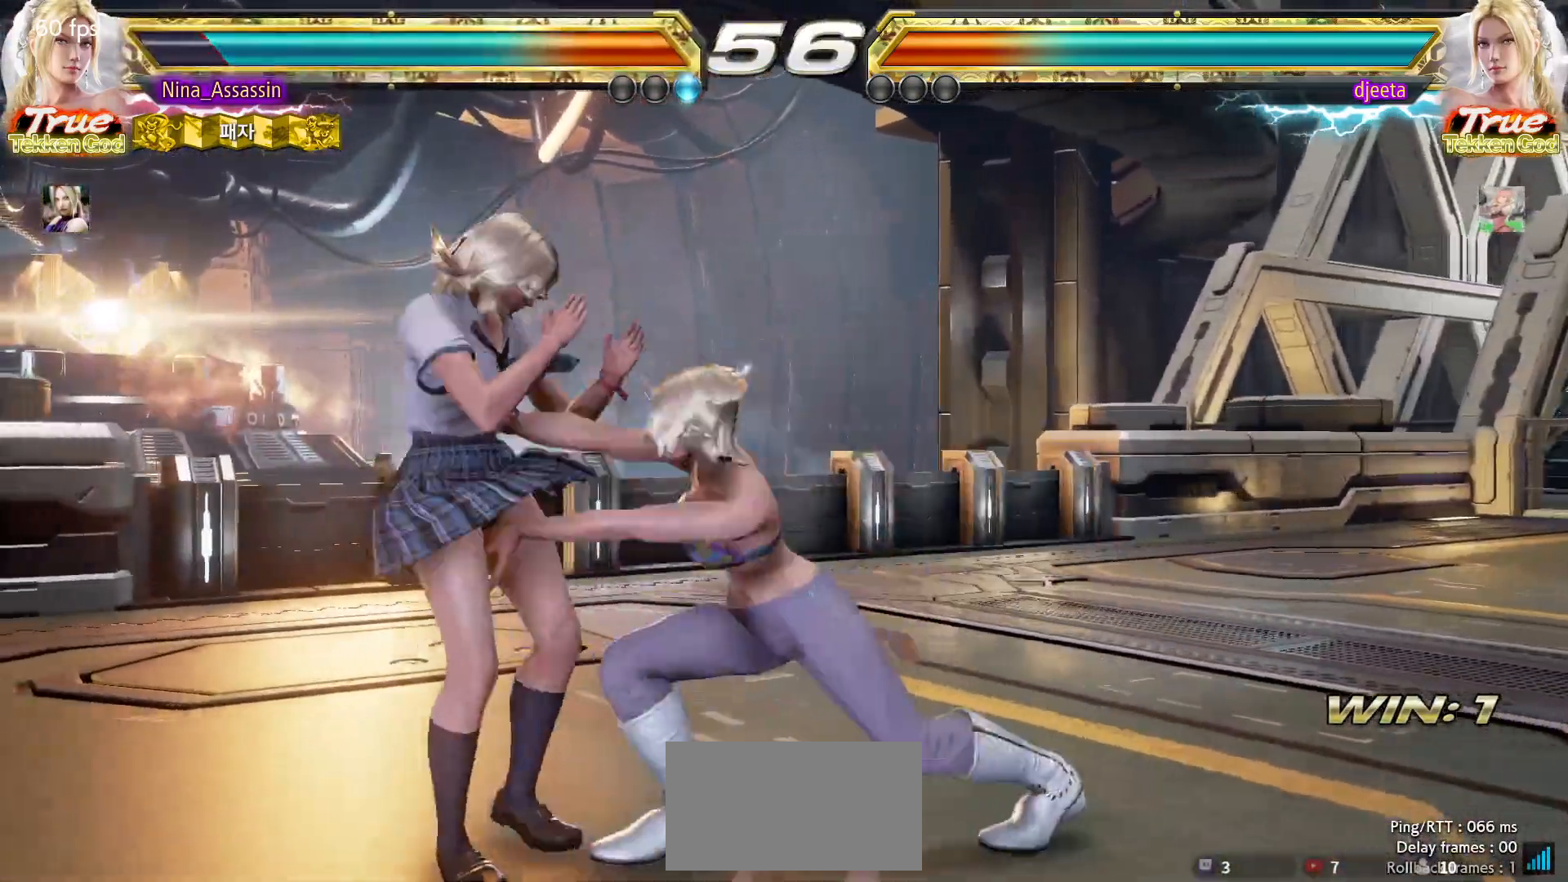
{"buttons": [], "left_stick": "left", "events": [[183, "left_stick", "center"], [300, "left_stick", "down"], [350, "left_stick", "center"], [500, "left_stick", "left"]]}
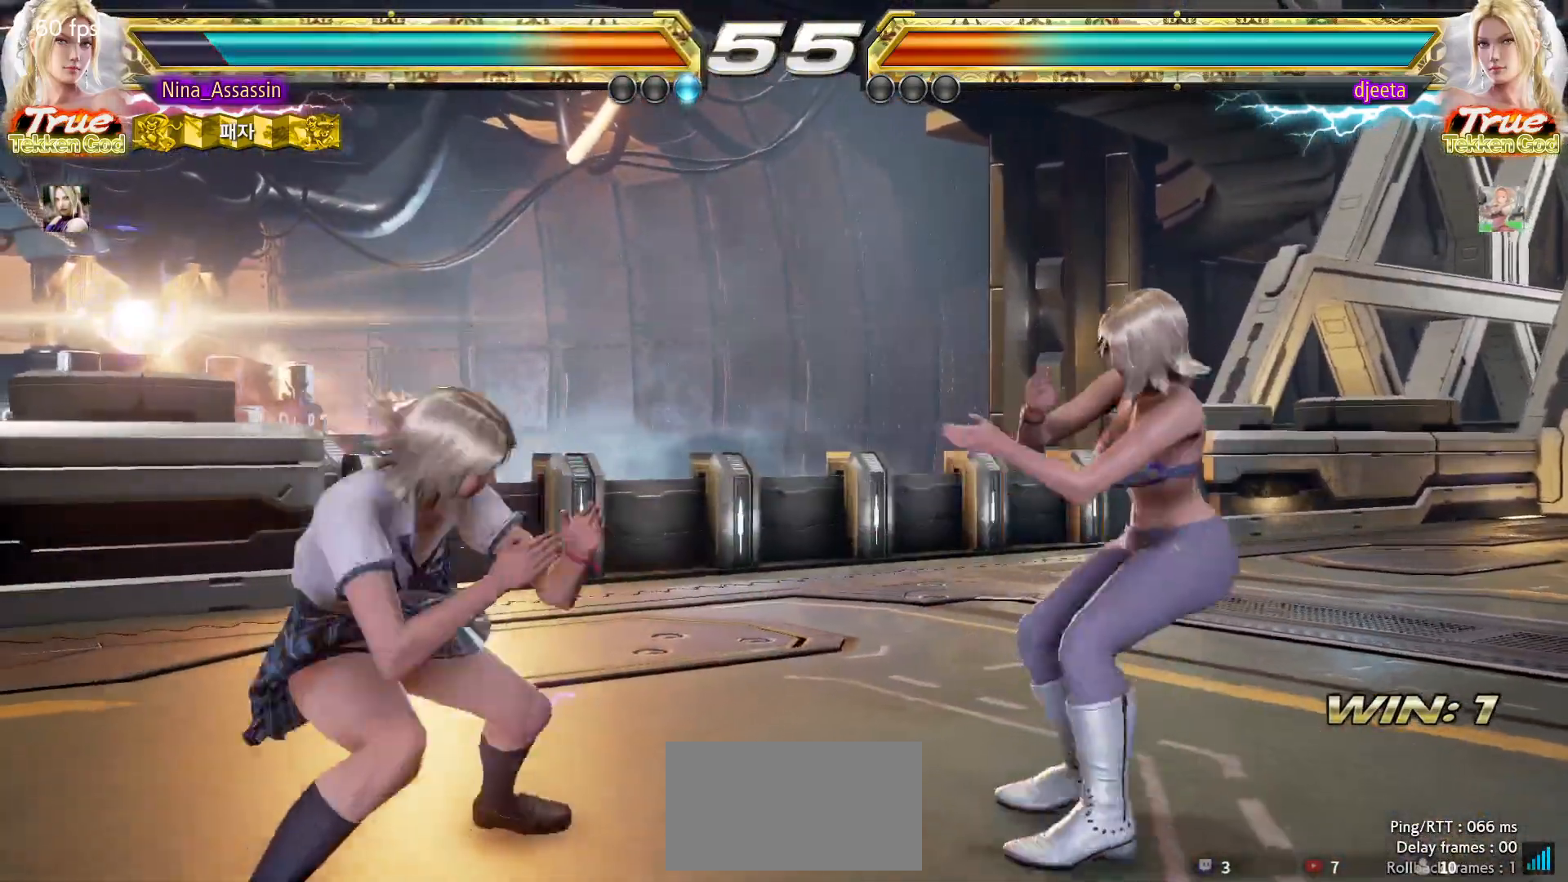
{"buttons": [], "left_stick": "left", "events": [[83, "left_stick", "center"], [133, "left_stick", "left"], [433, "left_stick", "center"], [483, "left_stick", "left"]]}